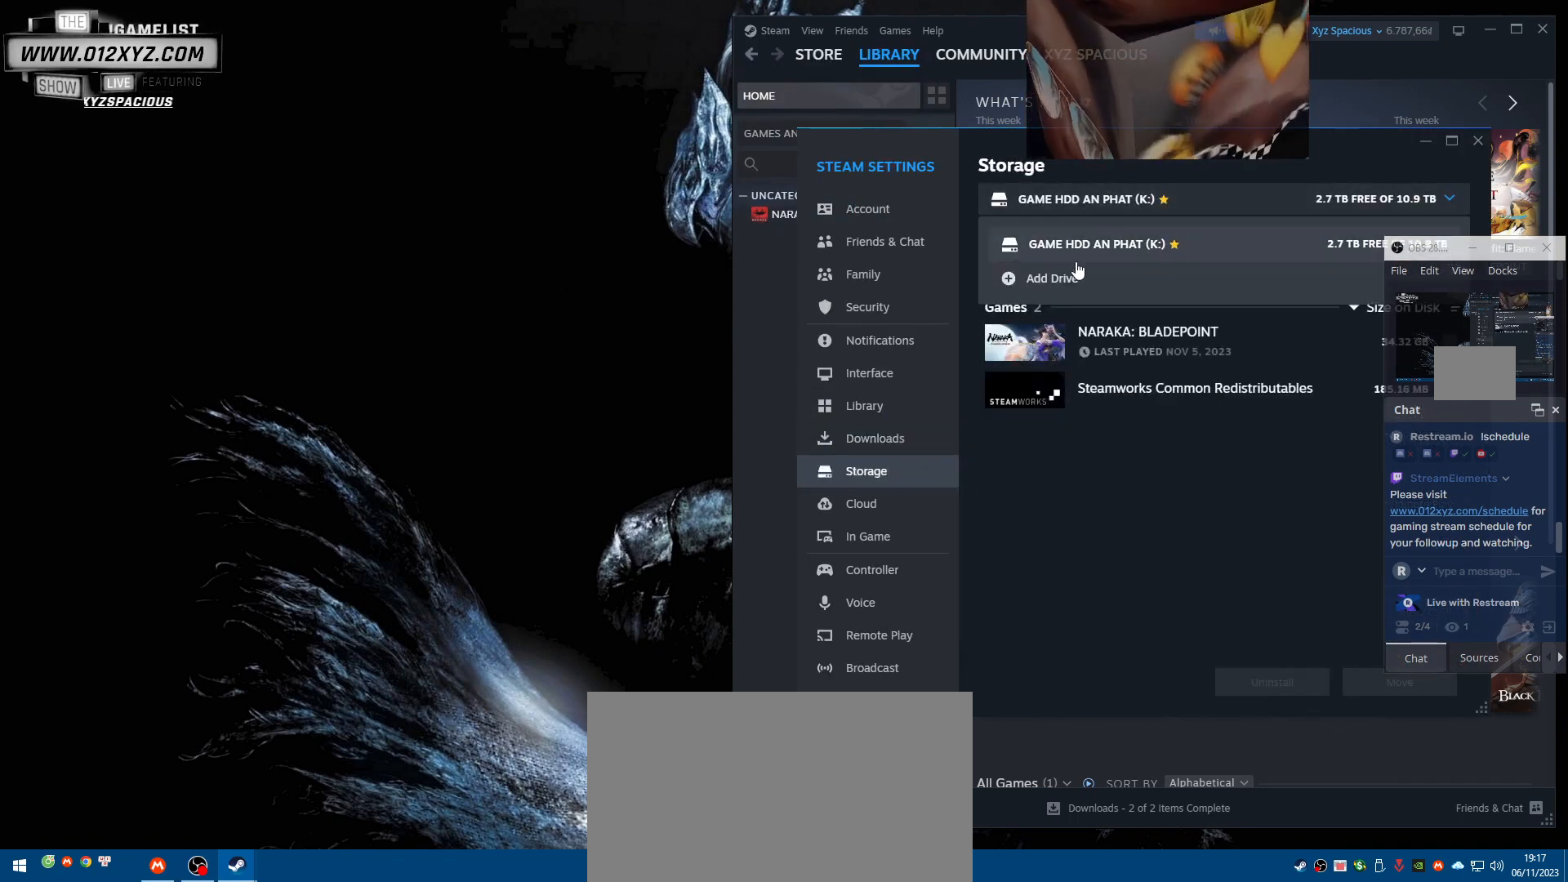
Gameplay with keyboard and mouse; each line is a JSON object with the keys and mouse buttons held at the frame after it. "events" lists presses ("down") and releases ("up") of "1", "2", "3", "4", "5", "a", "alt", "b", "c", "ctrl", "d", "e", "f", "g", "q", "r", "s", "shift", "space", "t", "tab", "v", "w", "x", "z", "mouse_left", "mouse_wheel", "mouse_right", "mouse_mb4" and "mouse_mb5" between this image and that frame as [ms after this image, input, new state], when the widget could be followed in between. "mouse_left", "mouse_wheel", "mouse_right", "mouse_mb4", "mouse_mb5" = the "left", "wheel", "right", "mb4", "mb5" buttons of the "mouse" list. No other keys are recorded. "wheel" means that the mouse wheel is clicked or scrolled. Not read: mouse_move.
{"keys": [], "mouse": ["left"], "events": [[433, "mouse_left", "down"]]}
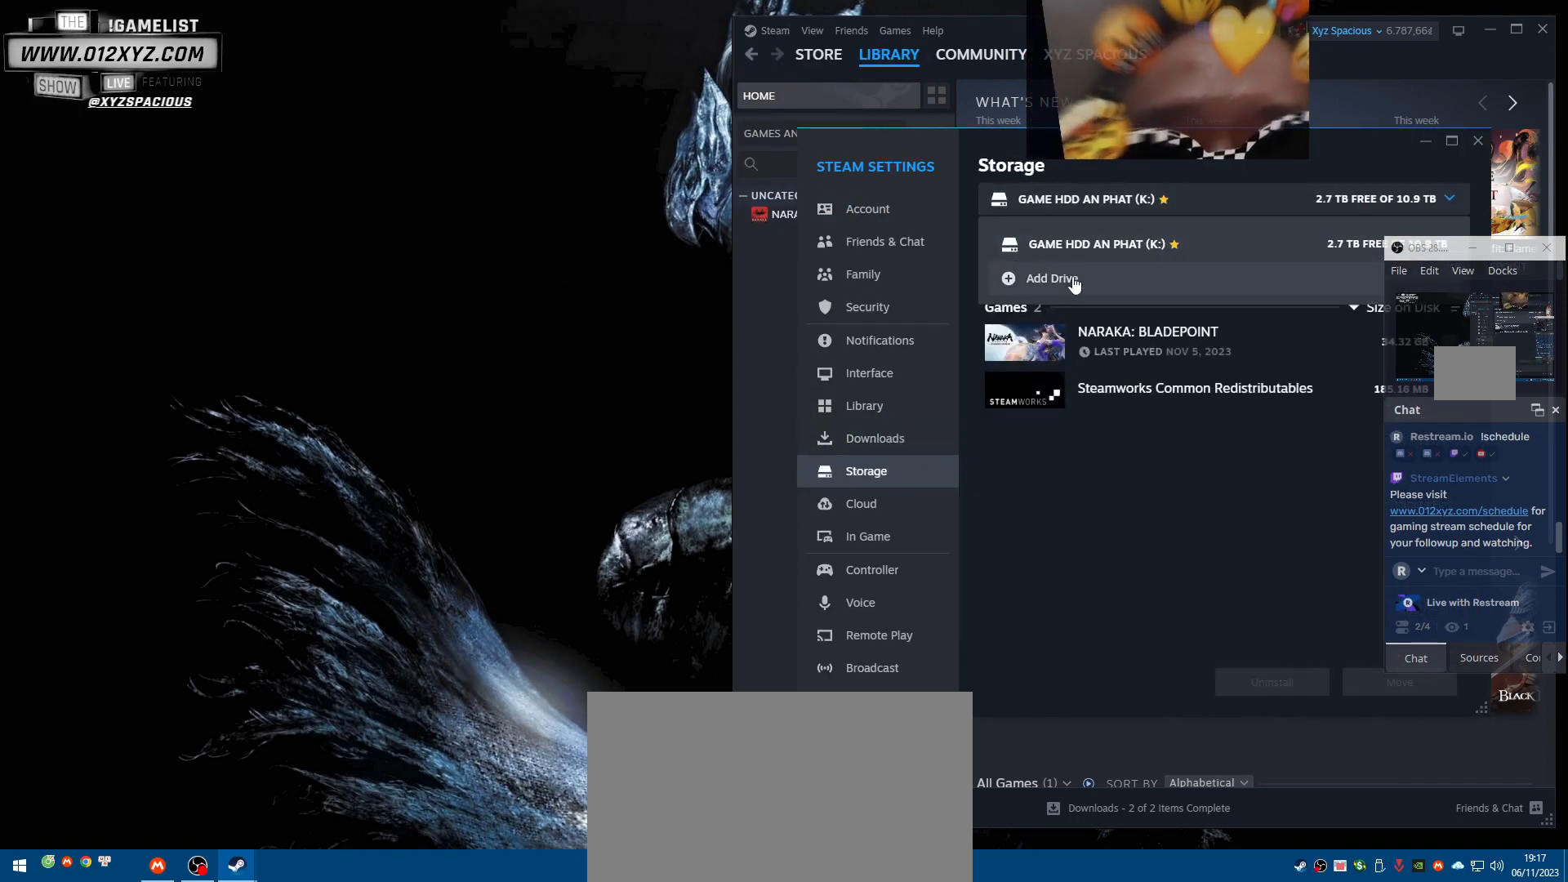
{"keys": [], "mouse": [], "events": [[33, "mouse_left", "up"]]}
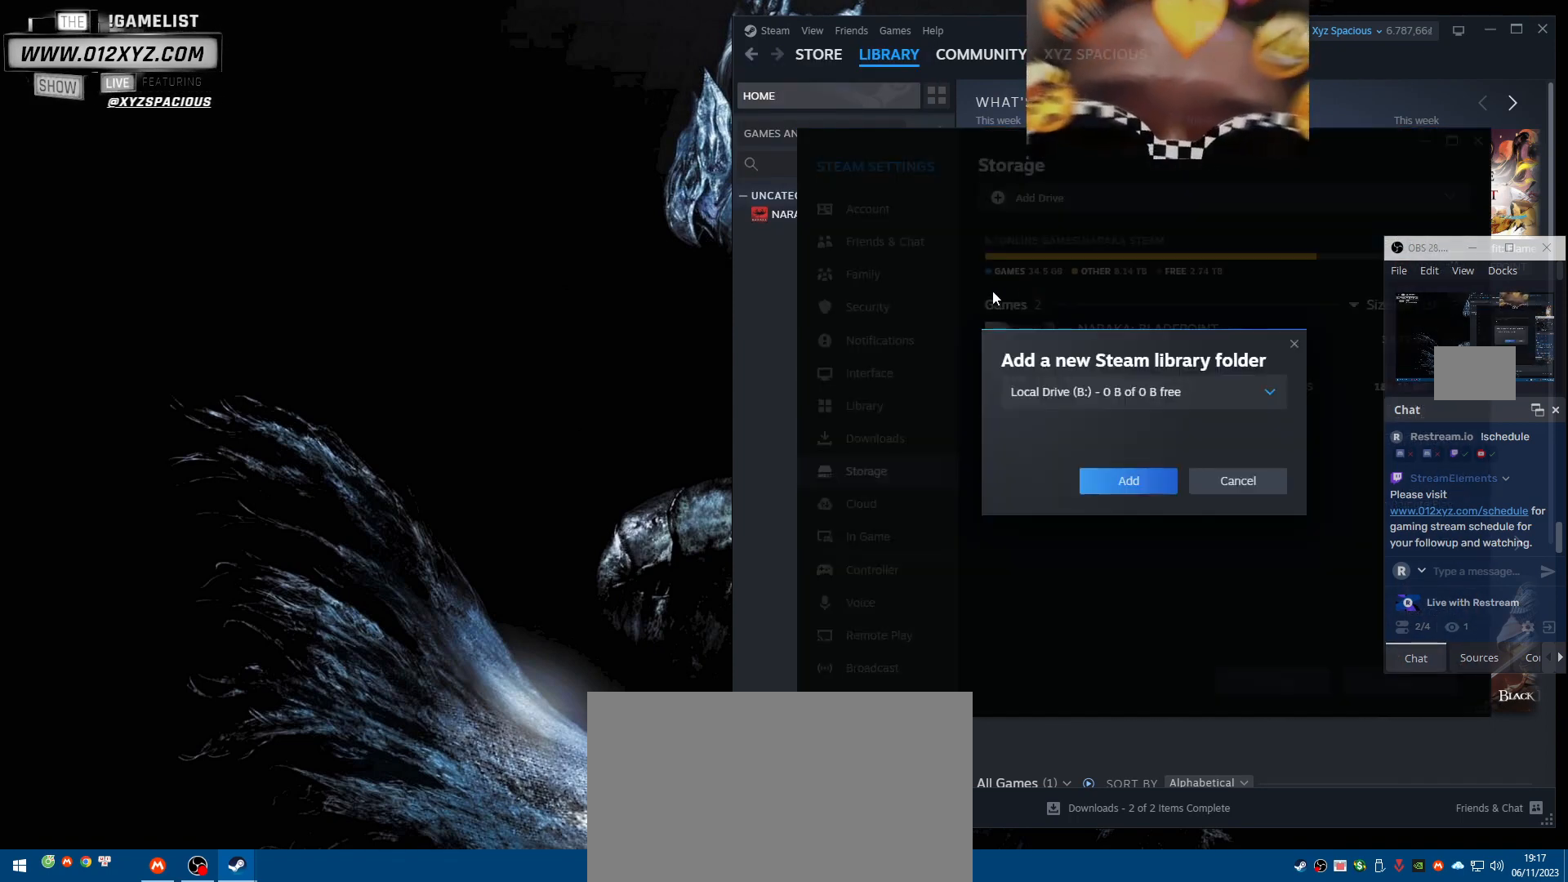
{"keys": [], "mouse": [], "events": [[433, "mouse_left", "down"], [500, "mouse_left", "up"]]}
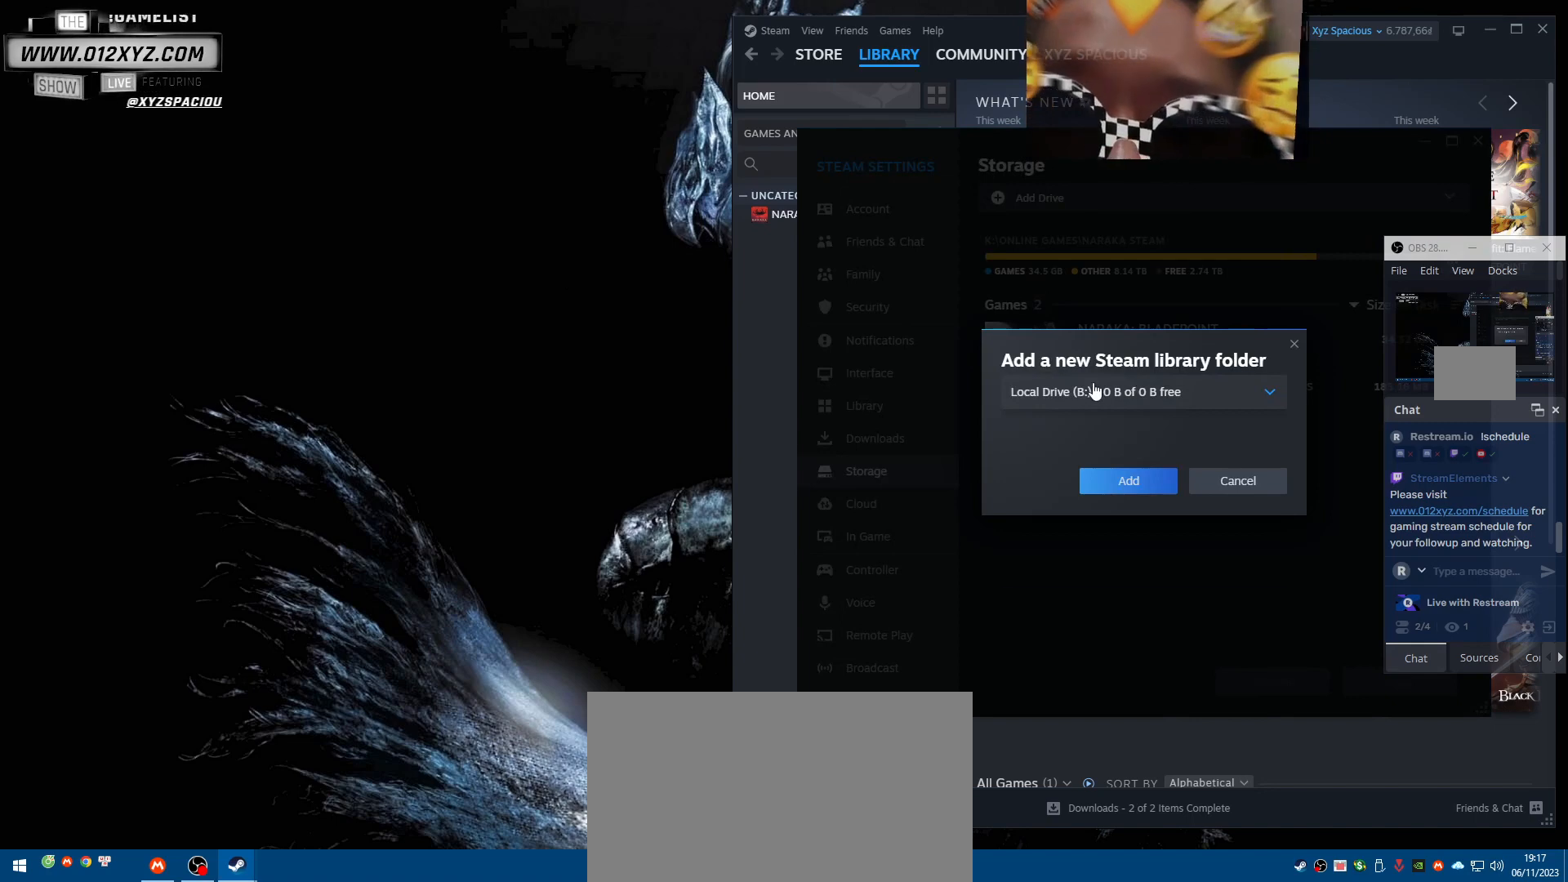
{"keys": [], "mouse": [], "events": []}
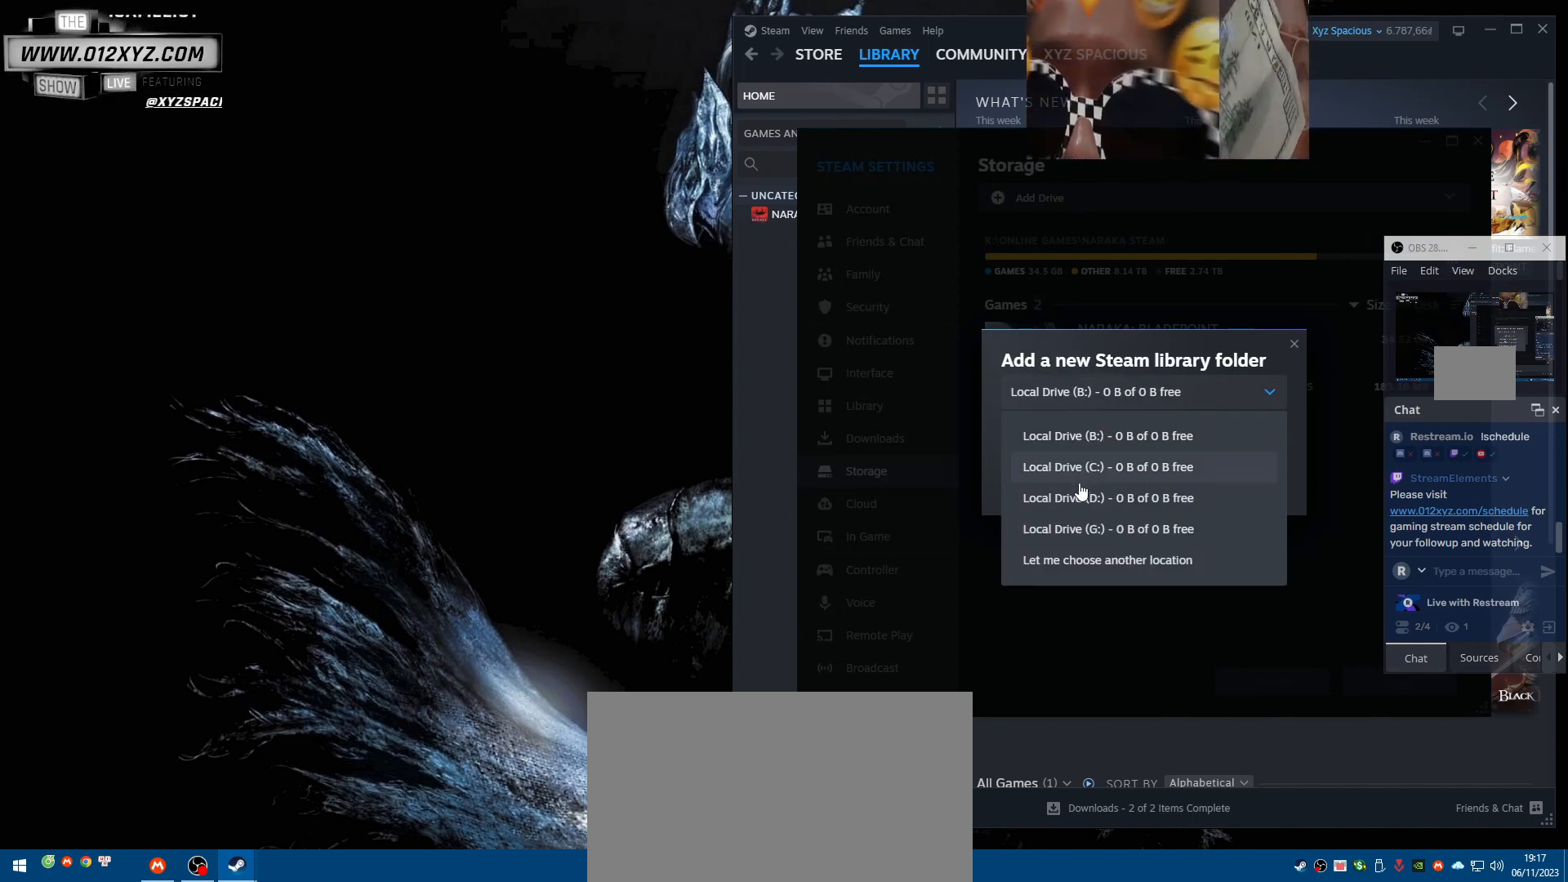
{"keys": [], "mouse": [], "events": [[333, "mouse_left", "down"], [400, "mouse_left", "up"]]}
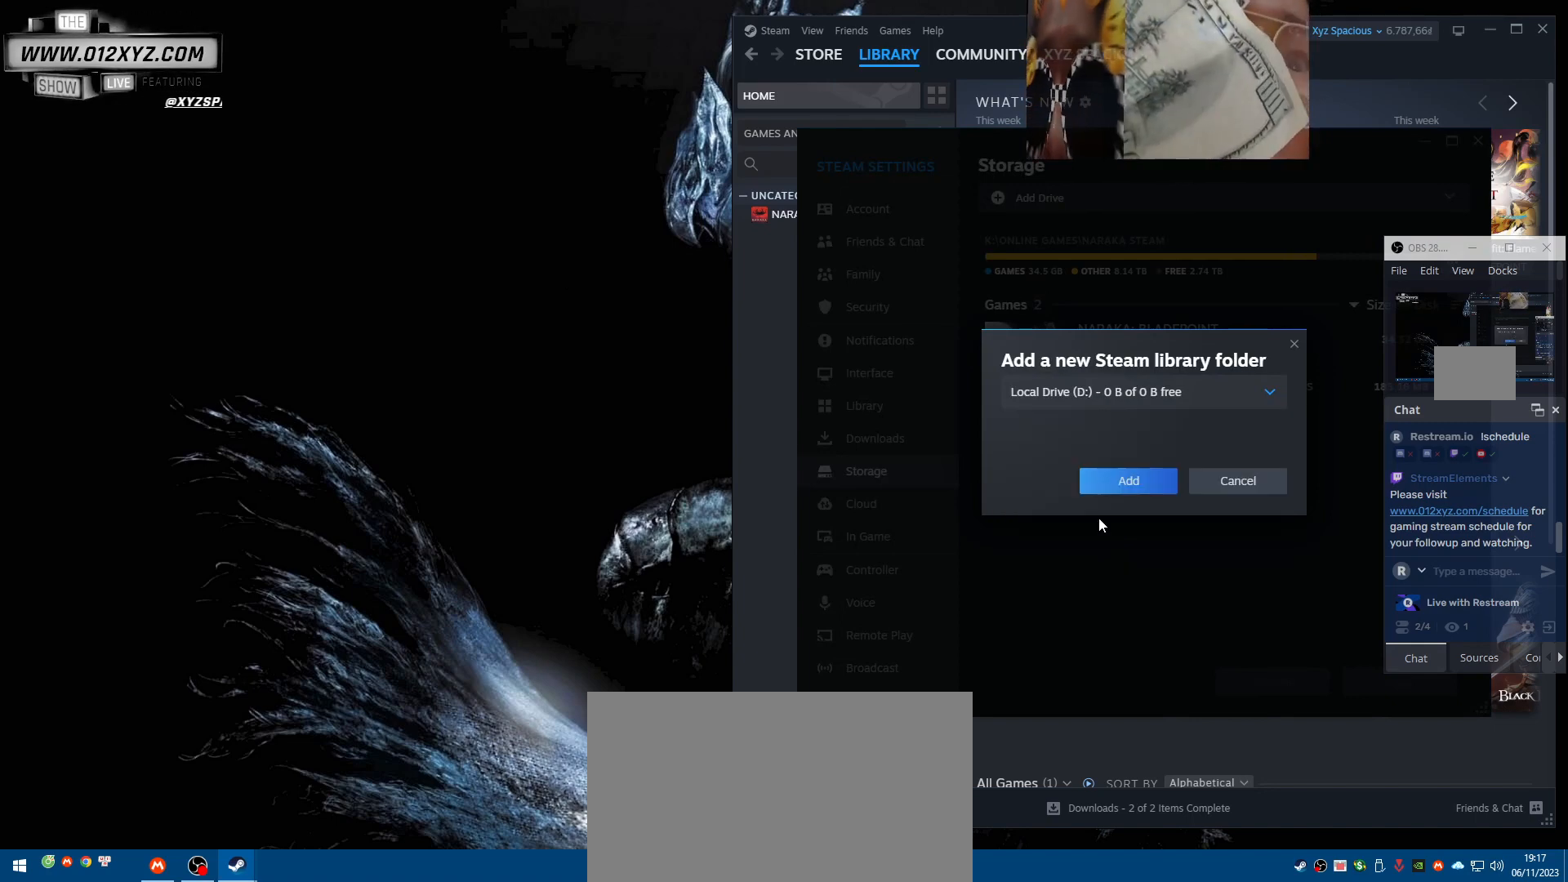
{"keys": [], "mouse": [], "events": [[400, "mouse_left", "down"], [500, "mouse_left", "up"]]}
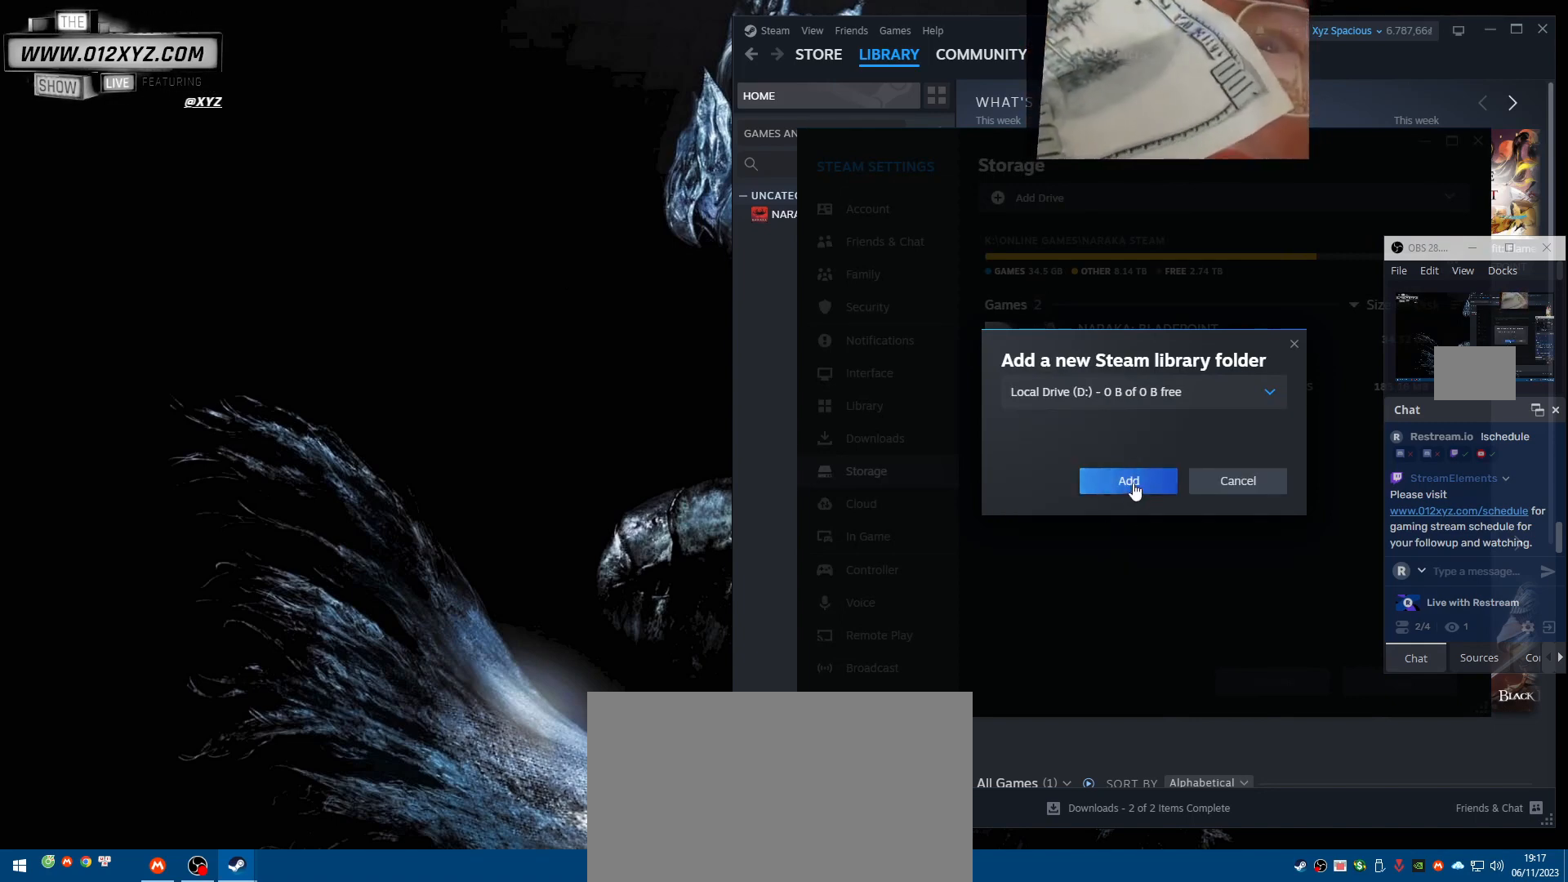
{"keys": [], "mouse": [], "events": []}
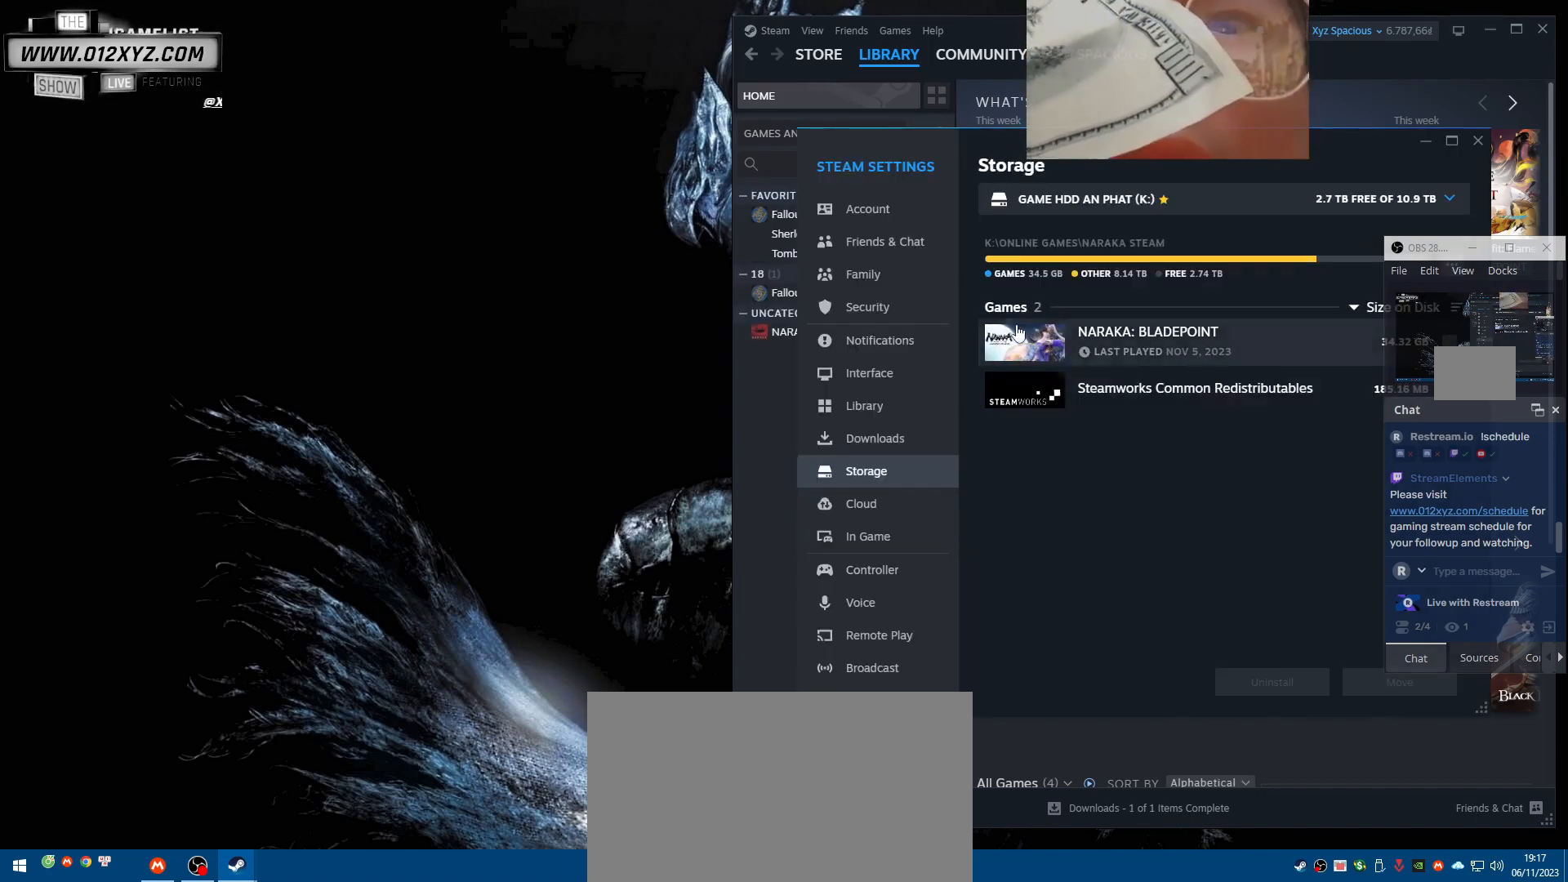
{"keys": [], "mouse": [], "events": []}
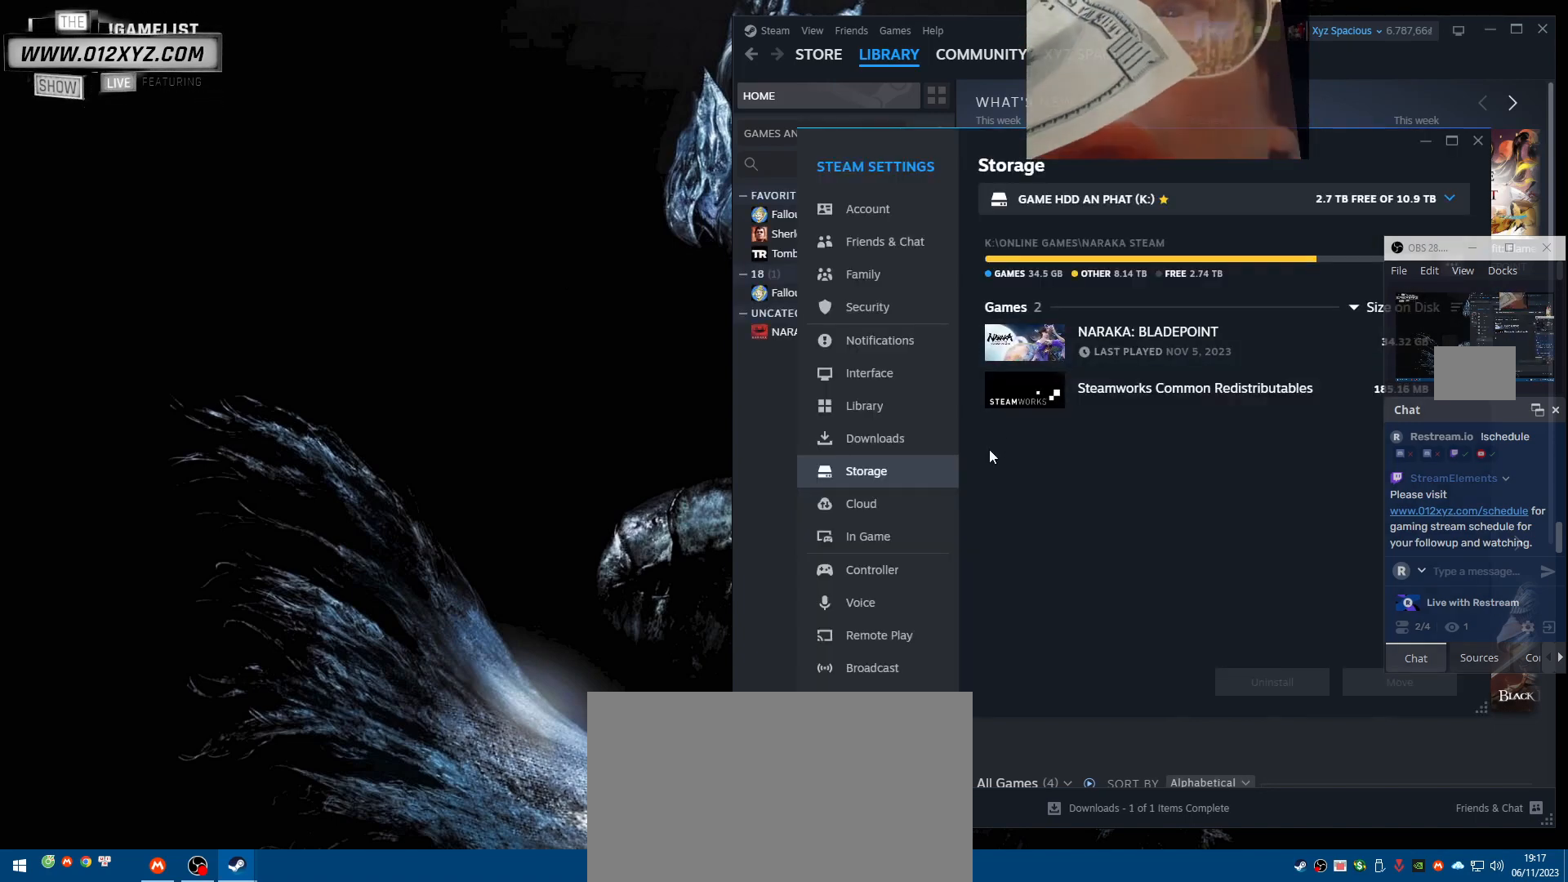
{"keys": [], "mouse": [], "events": []}
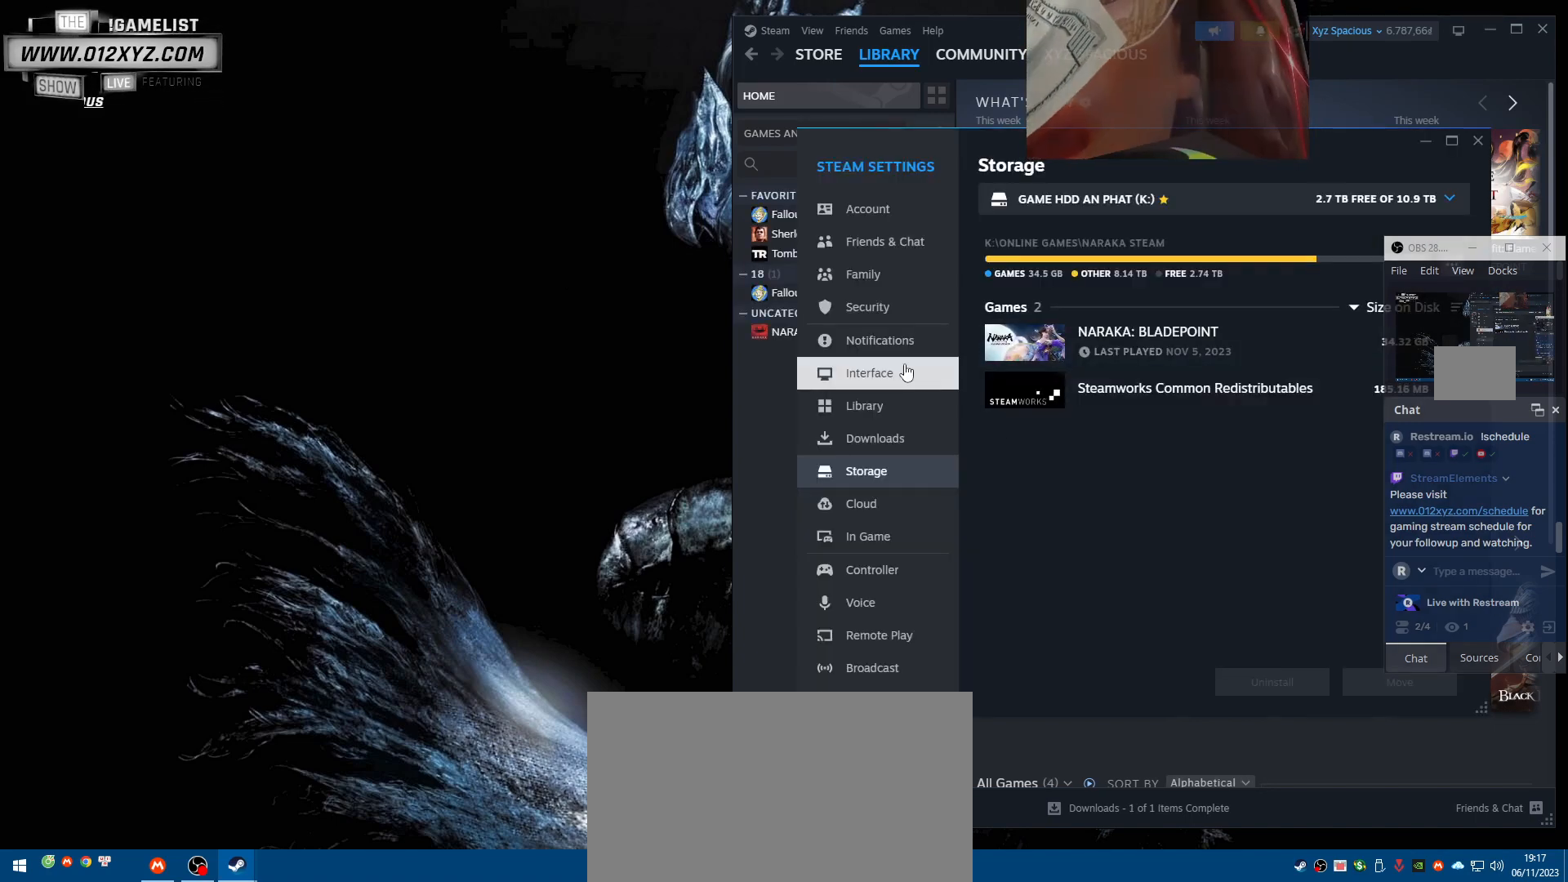
{"keys": [], "mouse": [], "events": []}
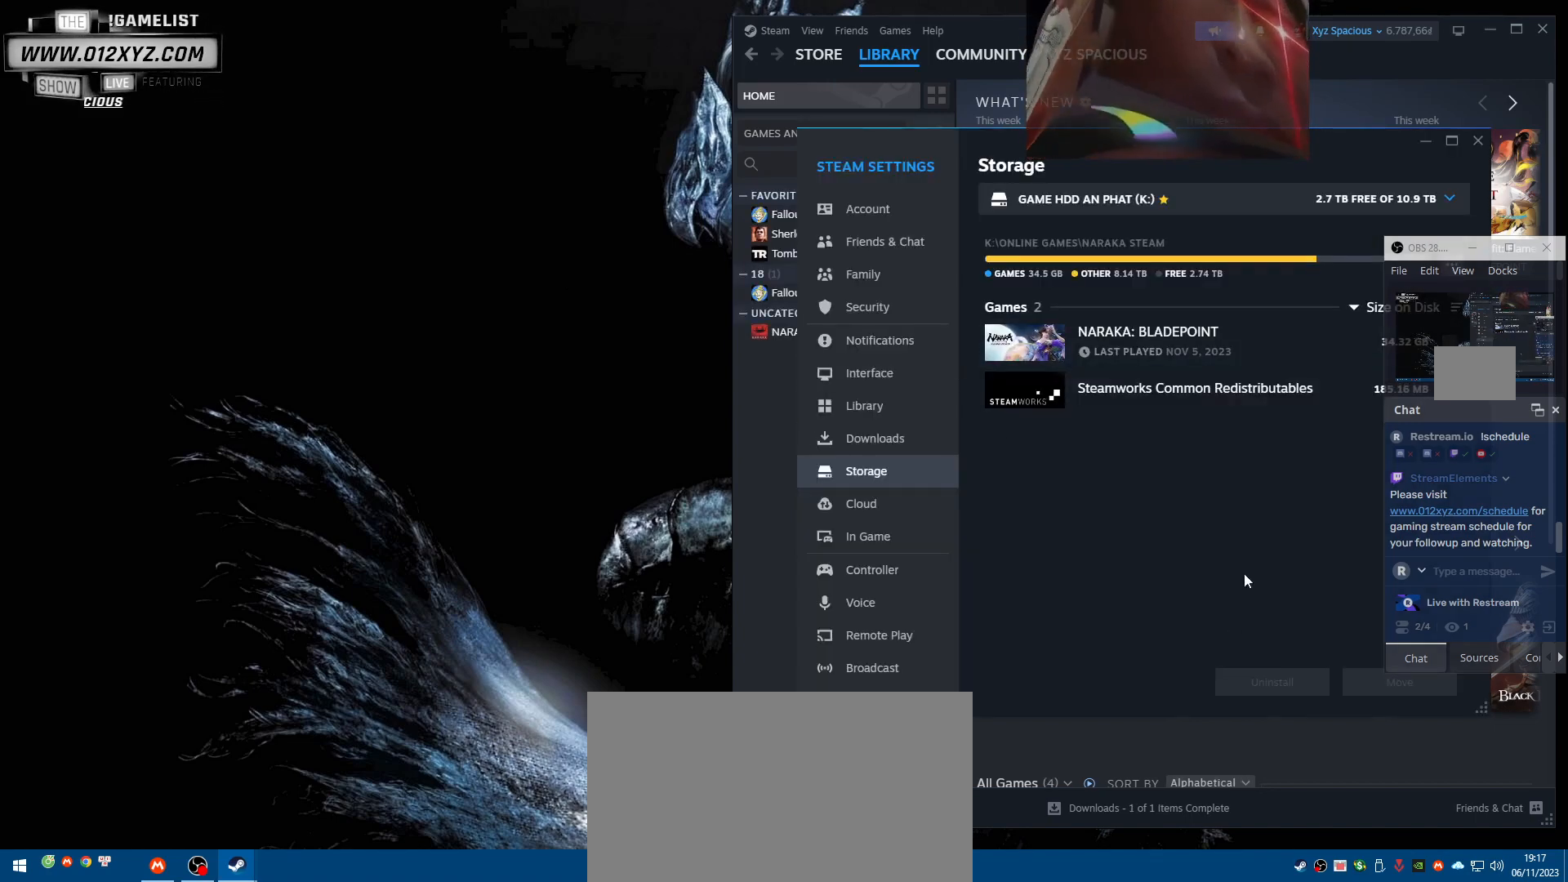
{"keys": [], "mouse": [], "events": []}
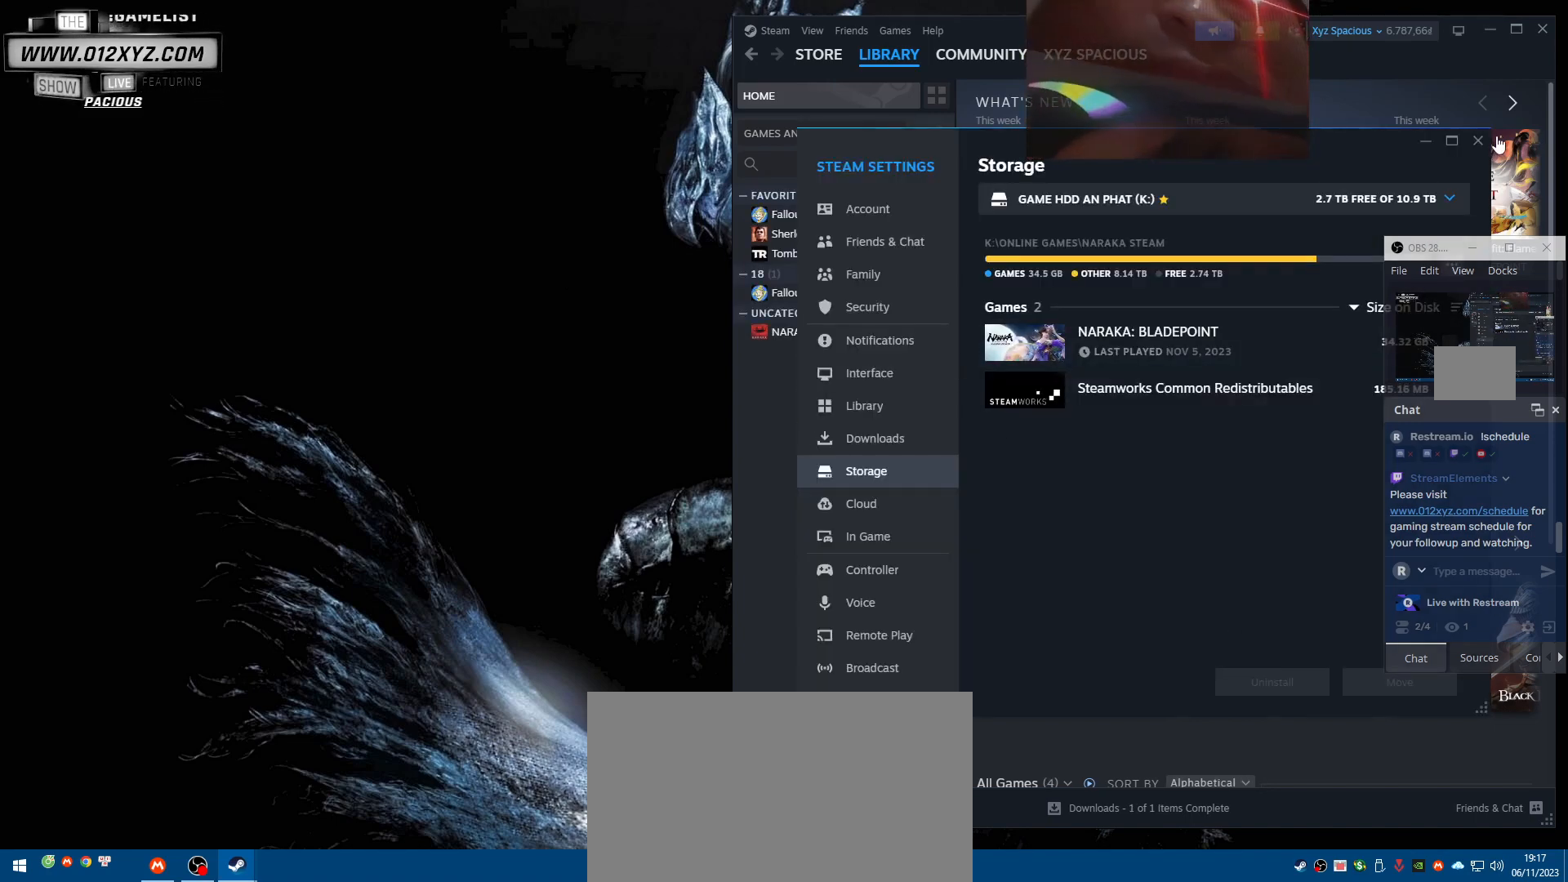
{"keys": [], "mouse": ["left"], "events": [[500, "mouse_left", "down"]]}
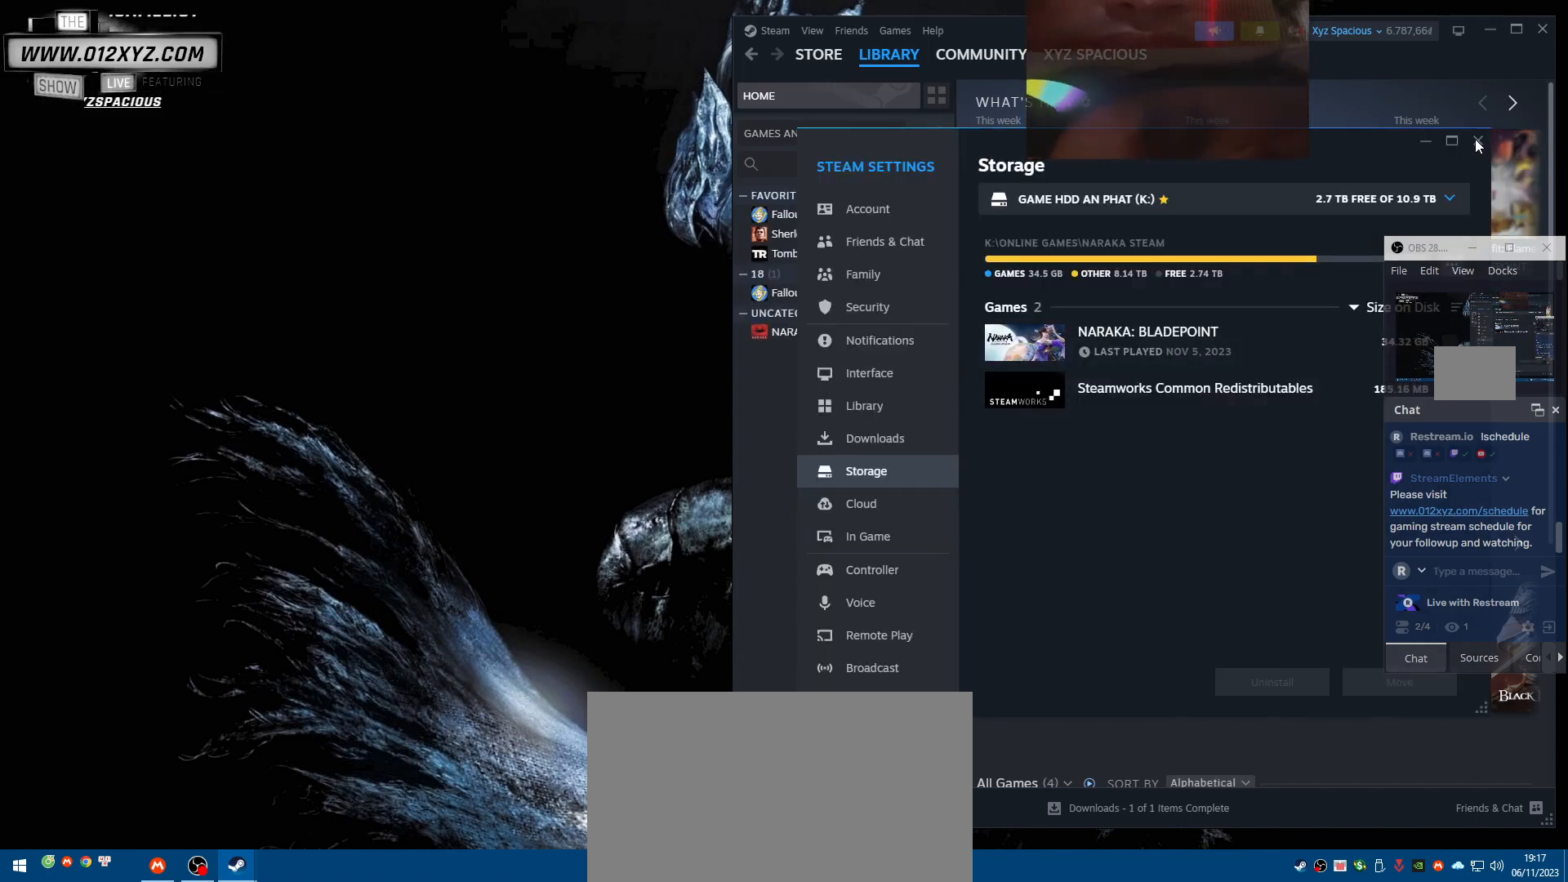
{"keys": [], "mouse": [], "events": [[133, "mouse_left", "up"]]}
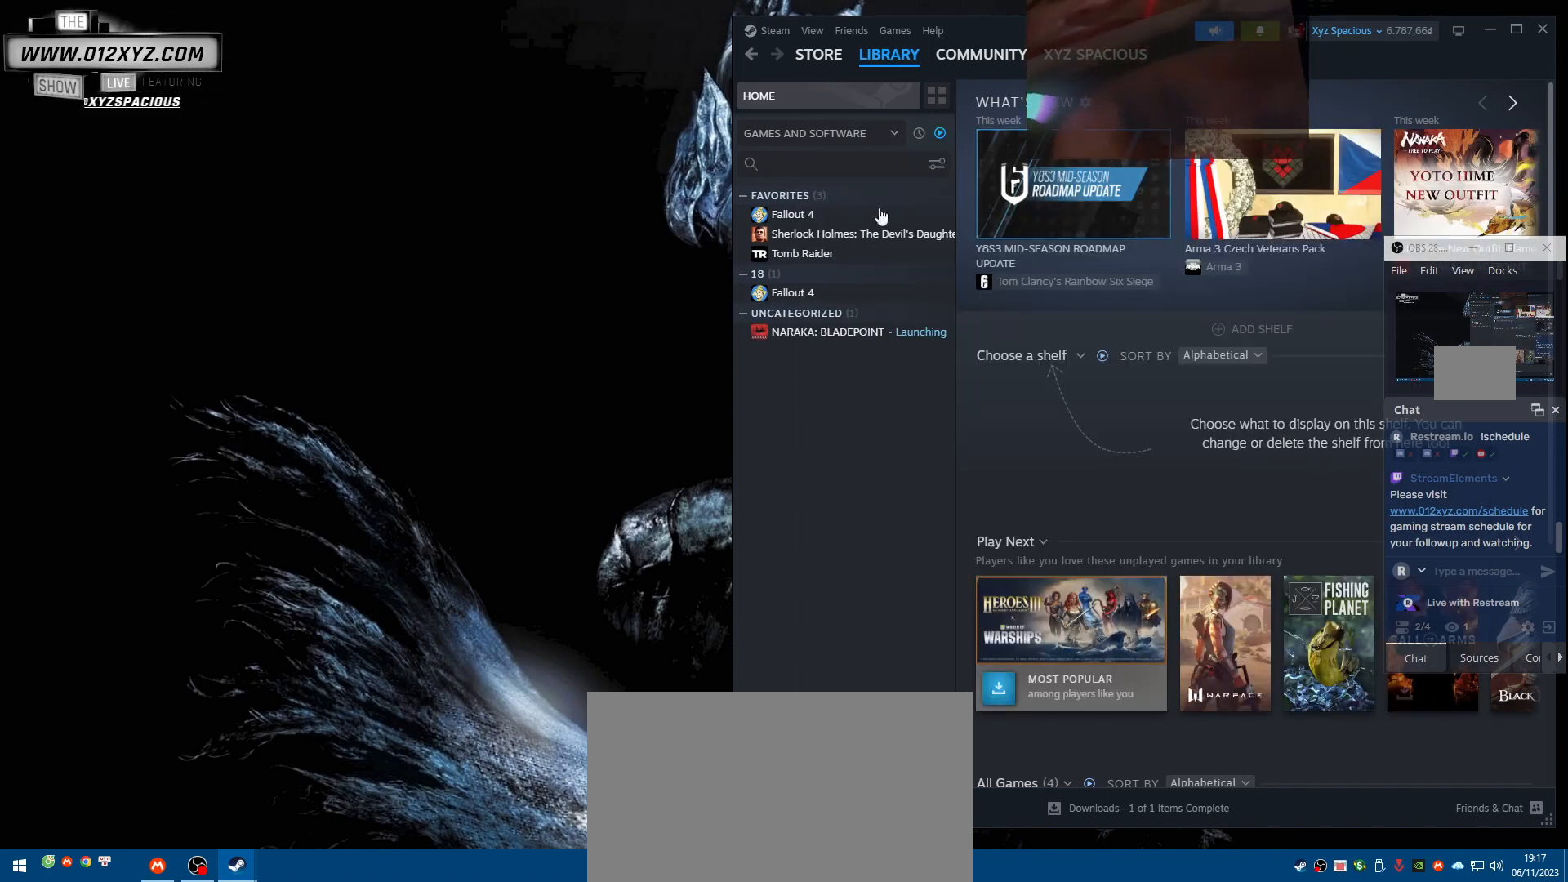
{"keys": [], "mouse": [], "events": [[367, "mouse_left", "down"], [467, "mouse_left", "up"]]}
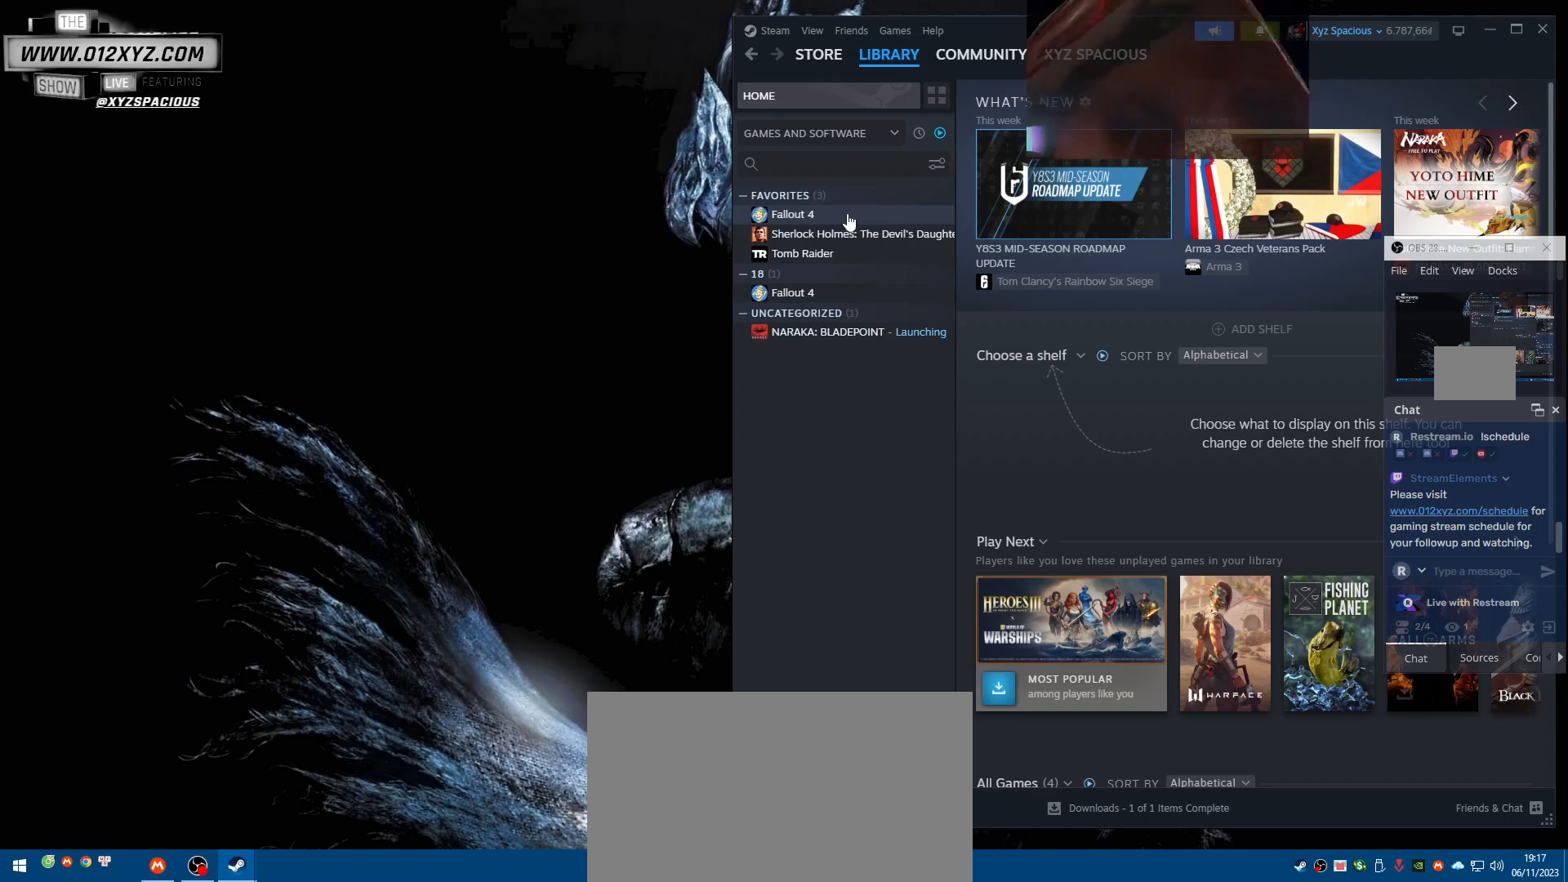
{"keys": [], "mouse": [], "events": []}
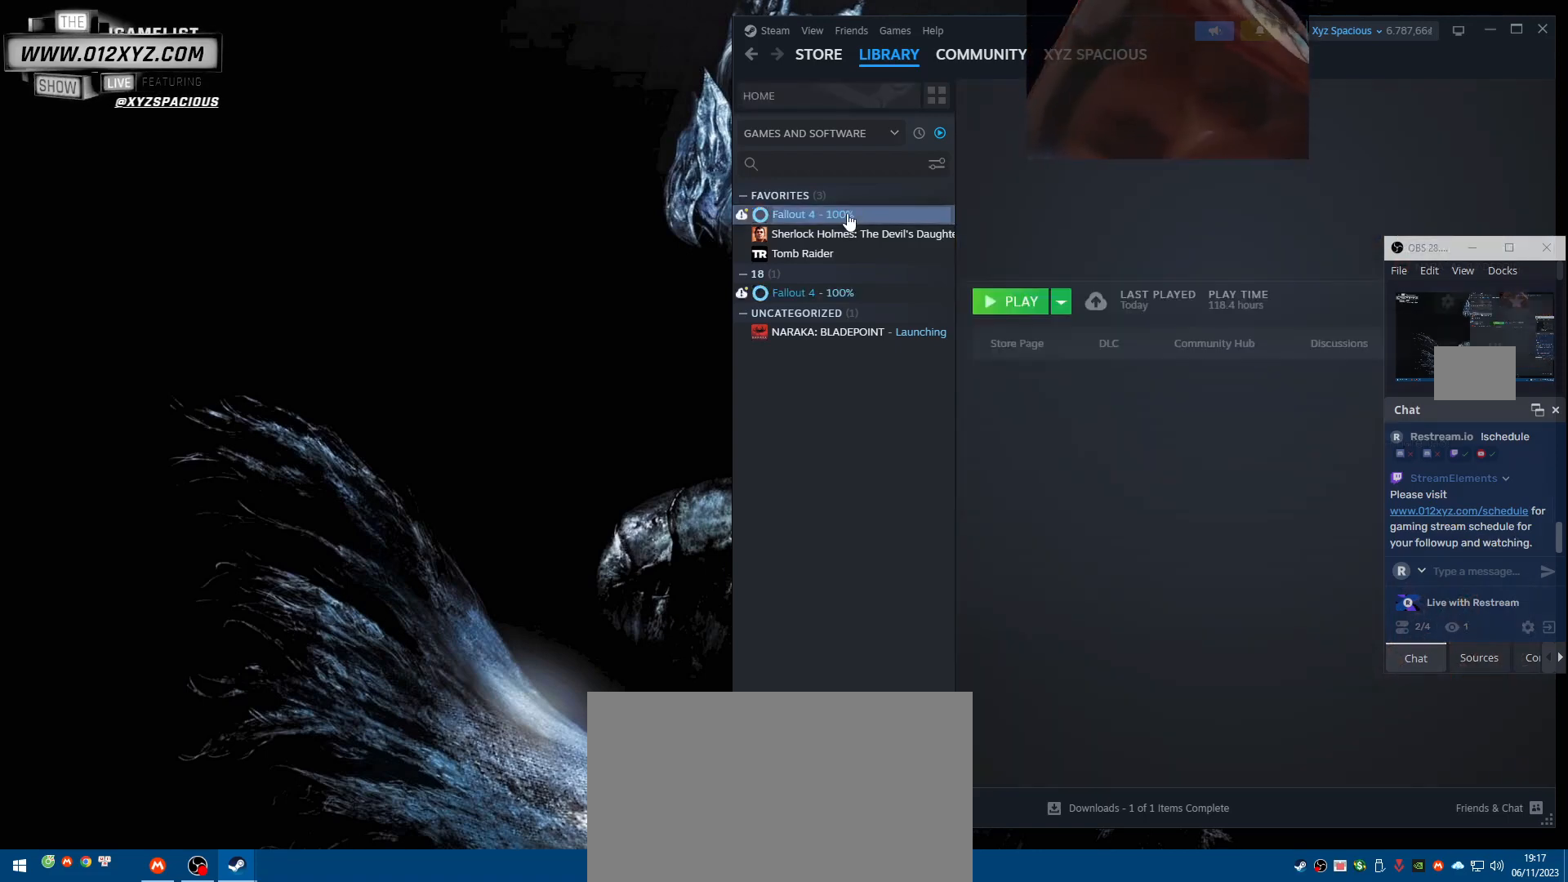
{"keys": [], "mouse": [], "events": []}
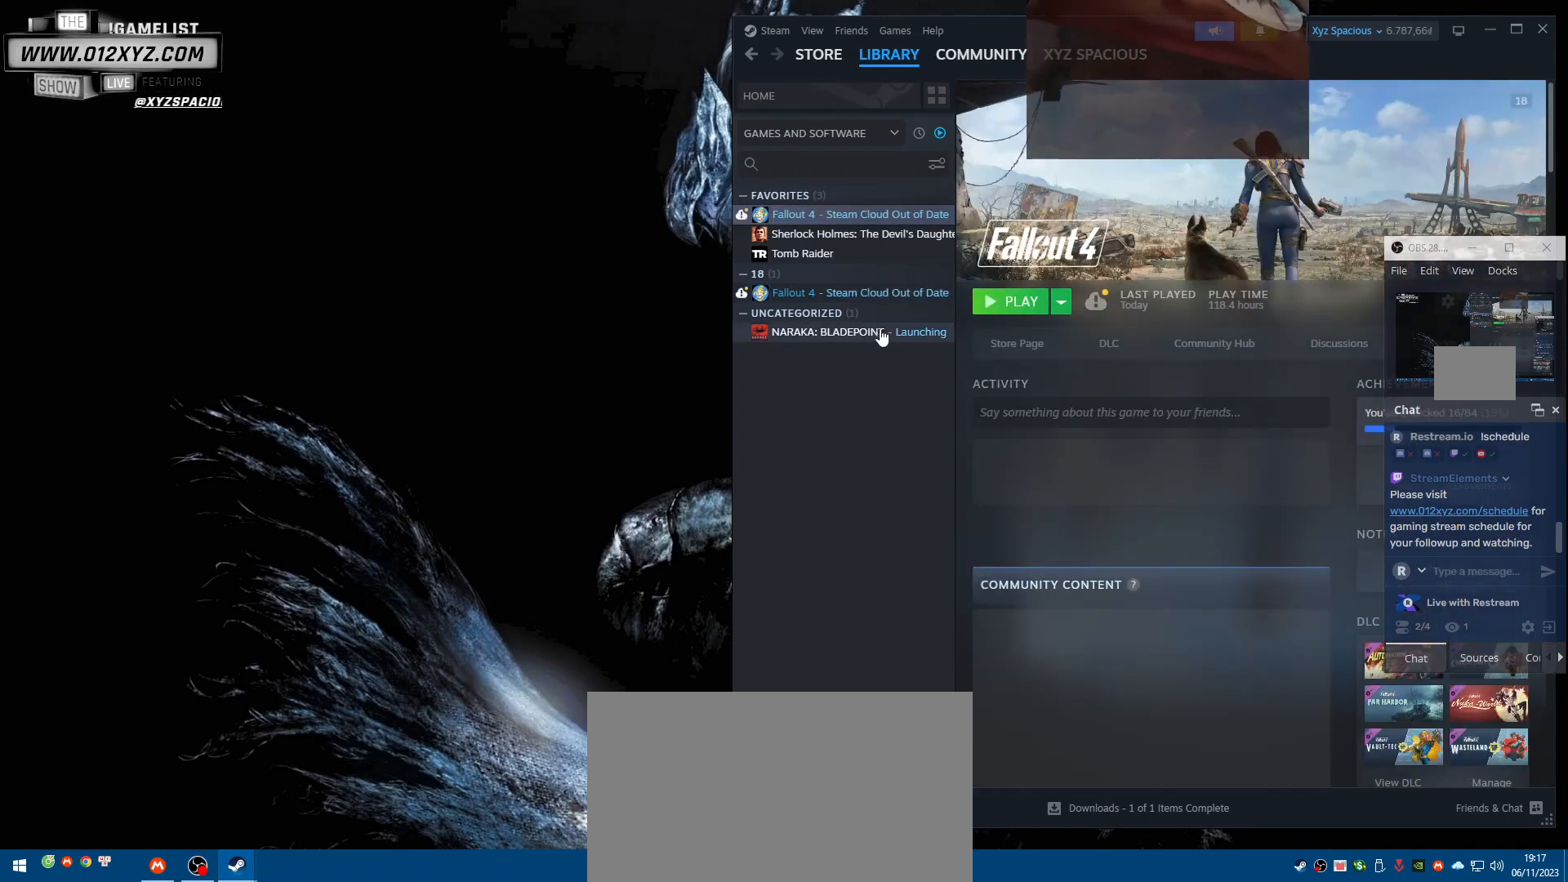
{"keys": [], "mouse": [], "events": [[233, "mouse_left", "down"], [333, "mouse_left", "up"]]}
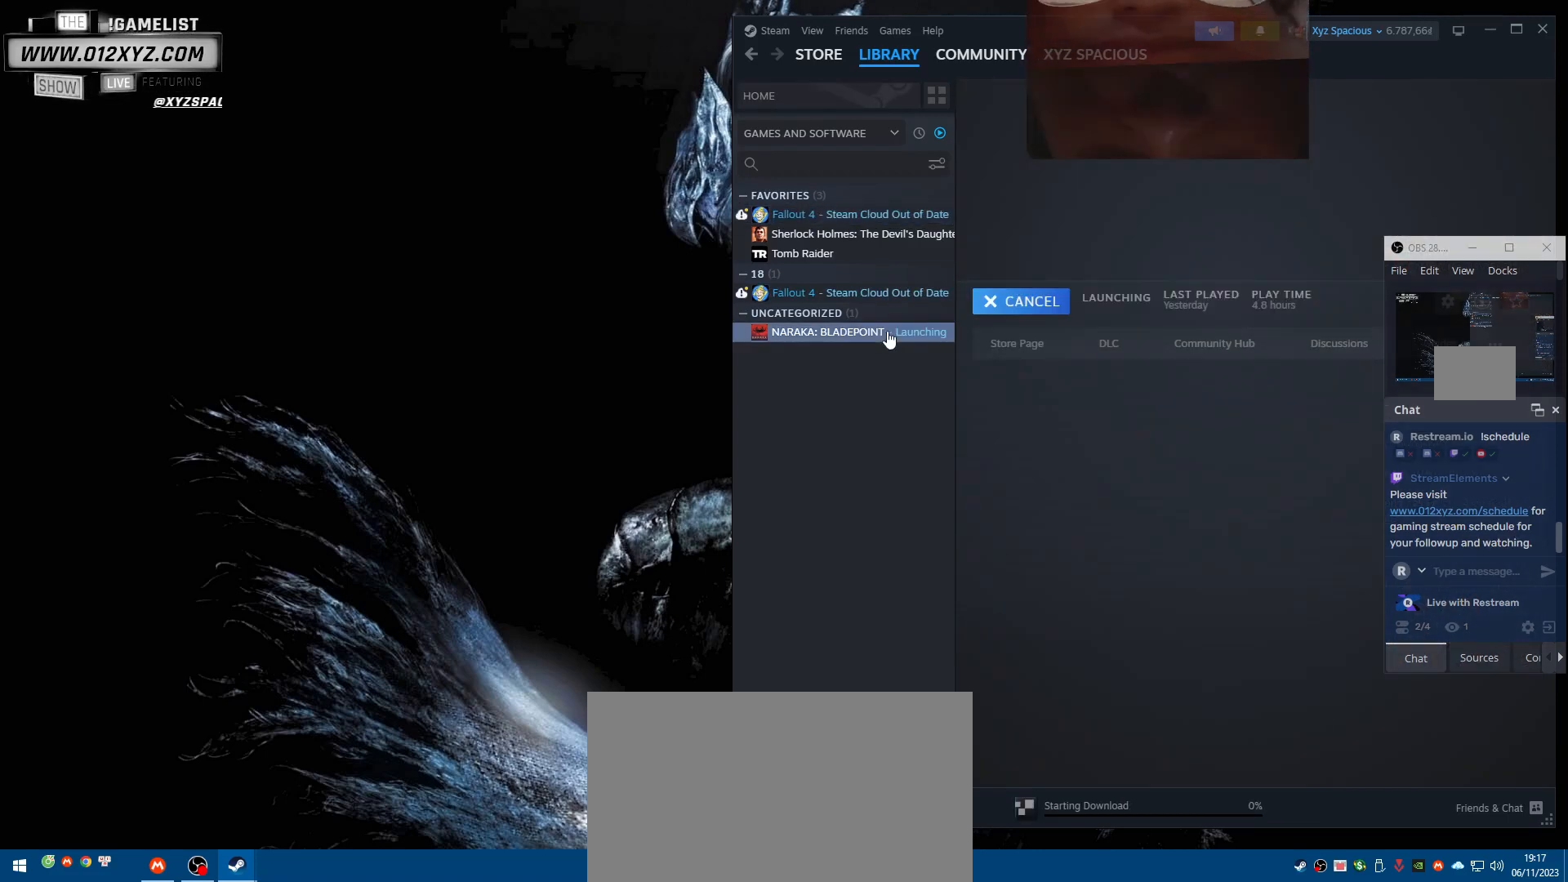
{"keys": [], "mouse": ["left"], "events": [[500, "mouse_left", "down"]]}
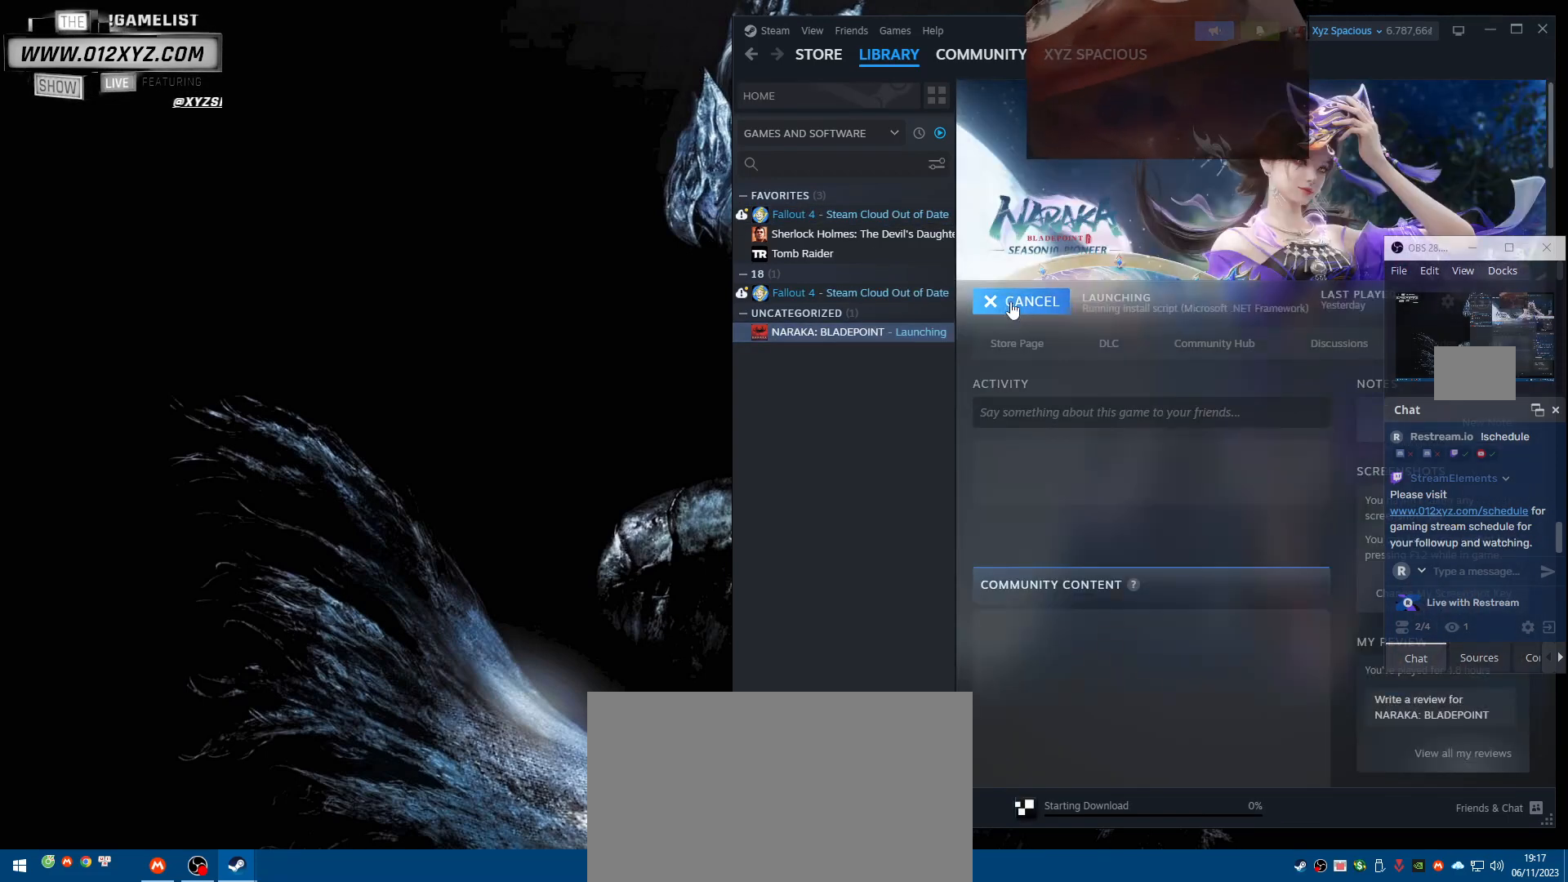
{"keys": [], "mouse": [], "events": [[67, "mouse_left", "up"]]}
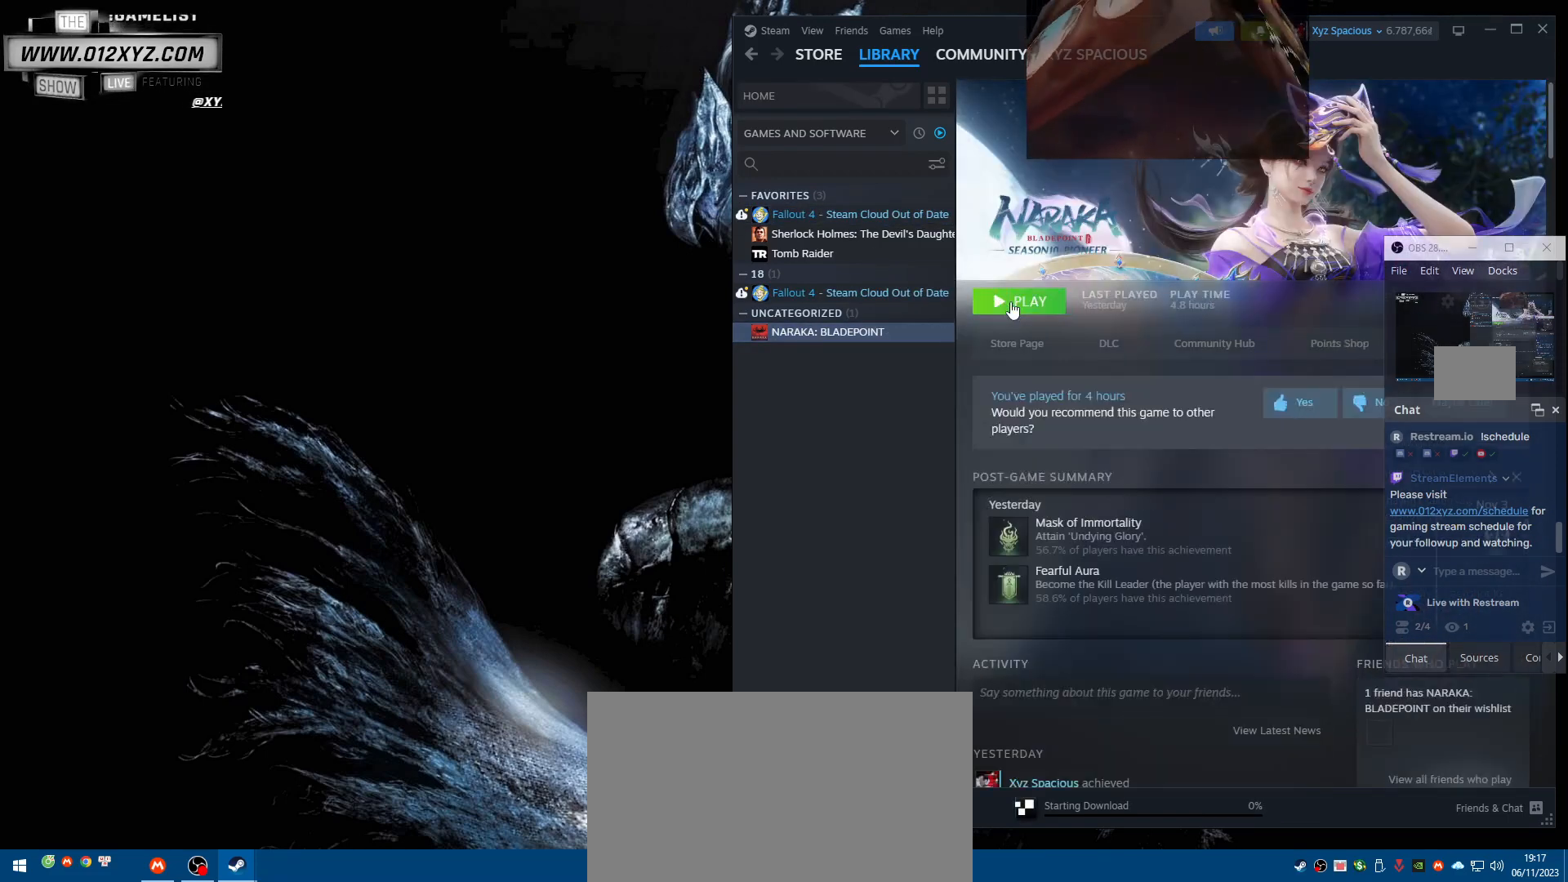
{"keys": [], "mouse": [], "events": []}
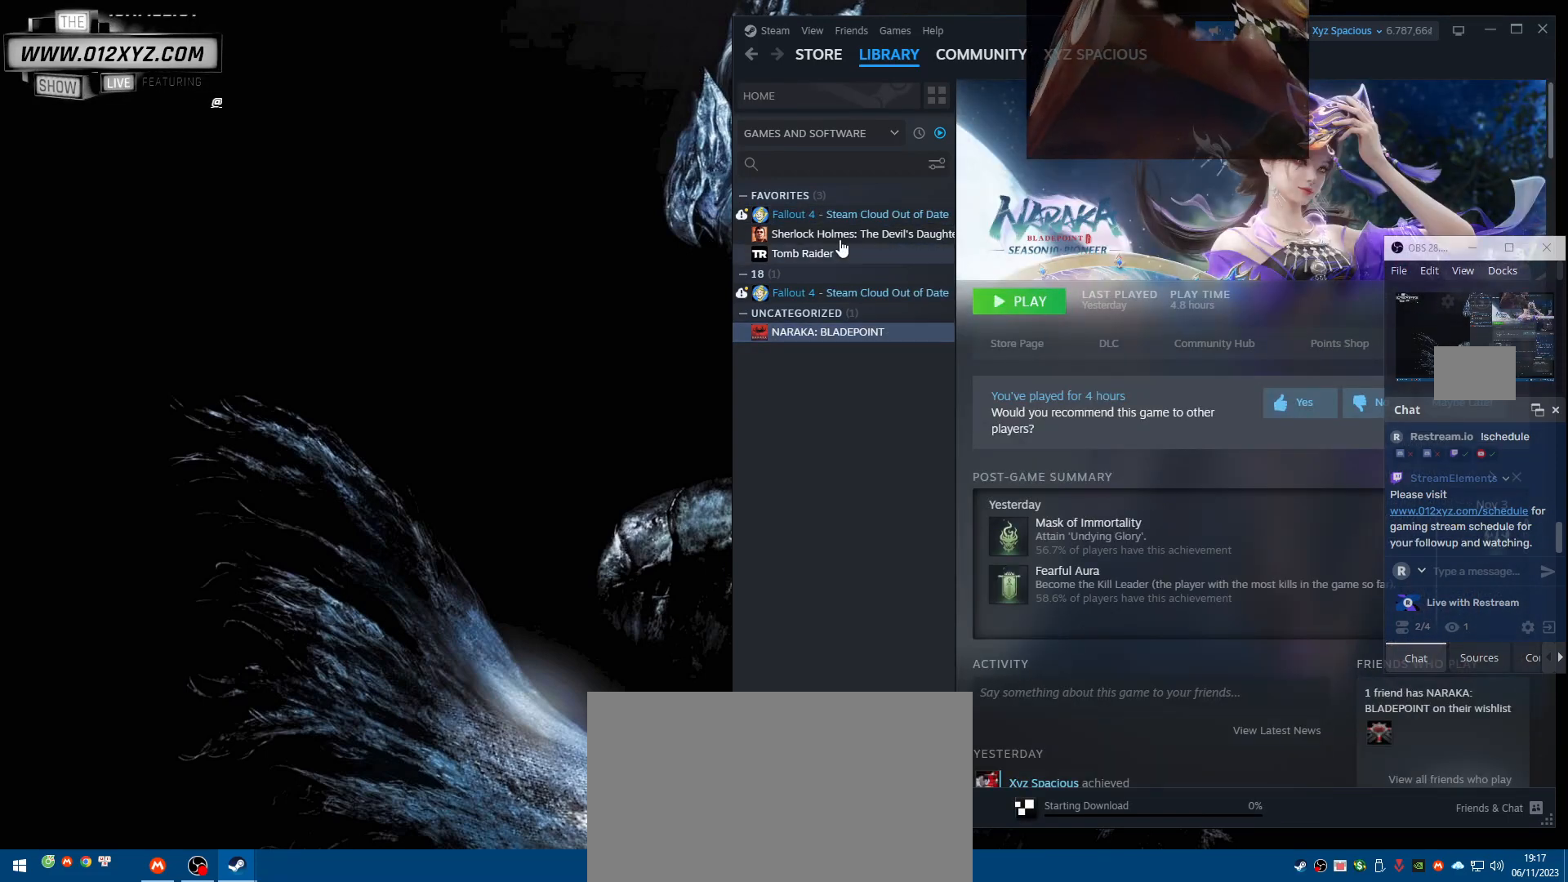
{"keys": [], "mouse": [], "events": [[400, "mouse_left", "down"], [500, "mouse_left", "up"]]}
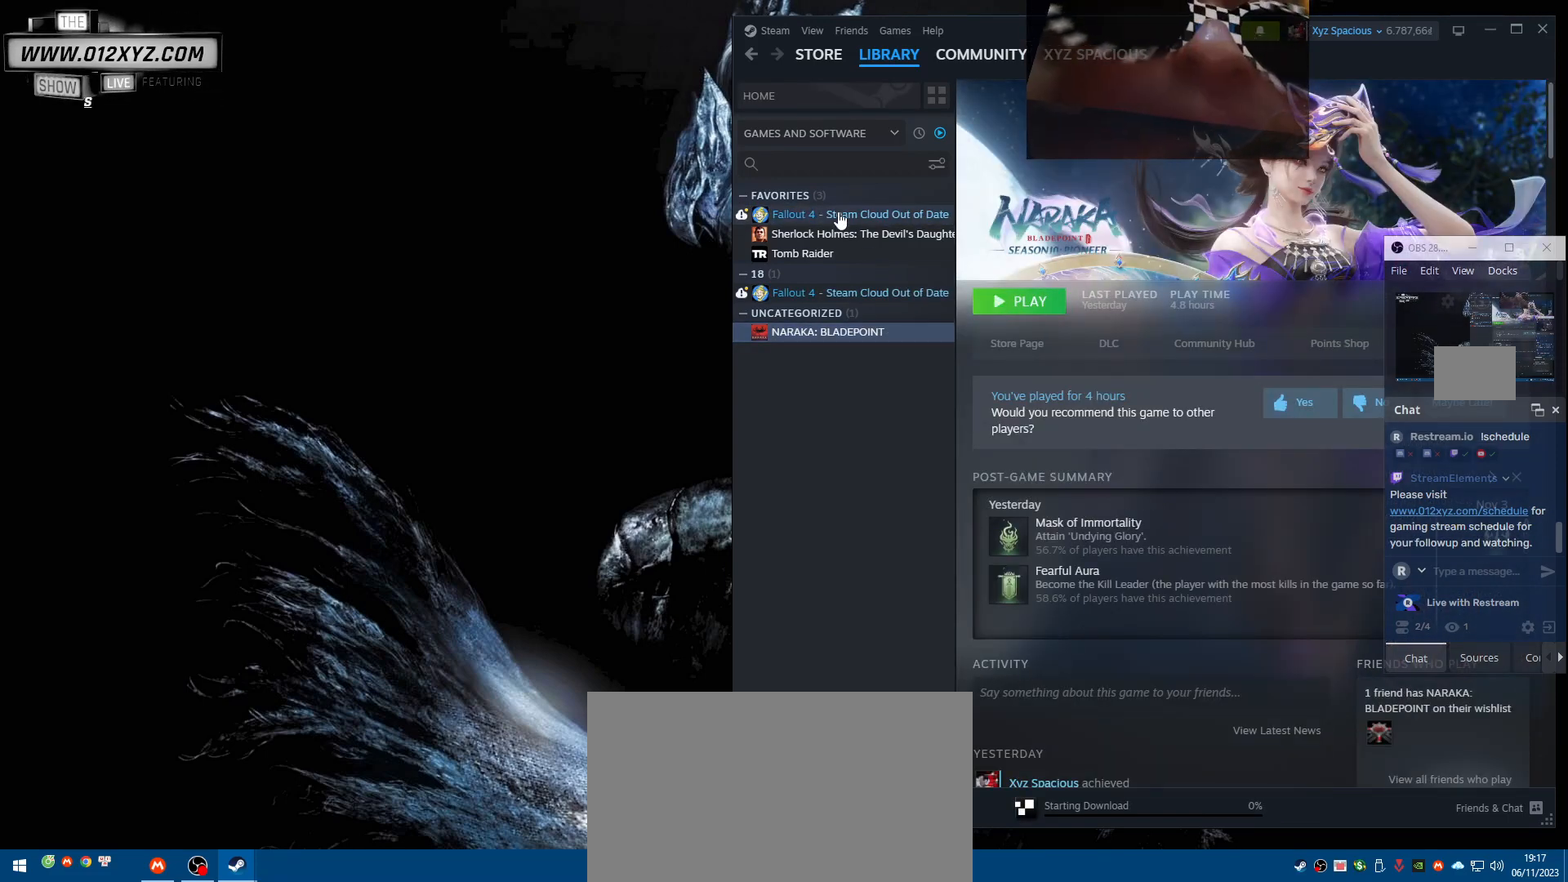
{"keys": [], "mouse": [], "events": []}
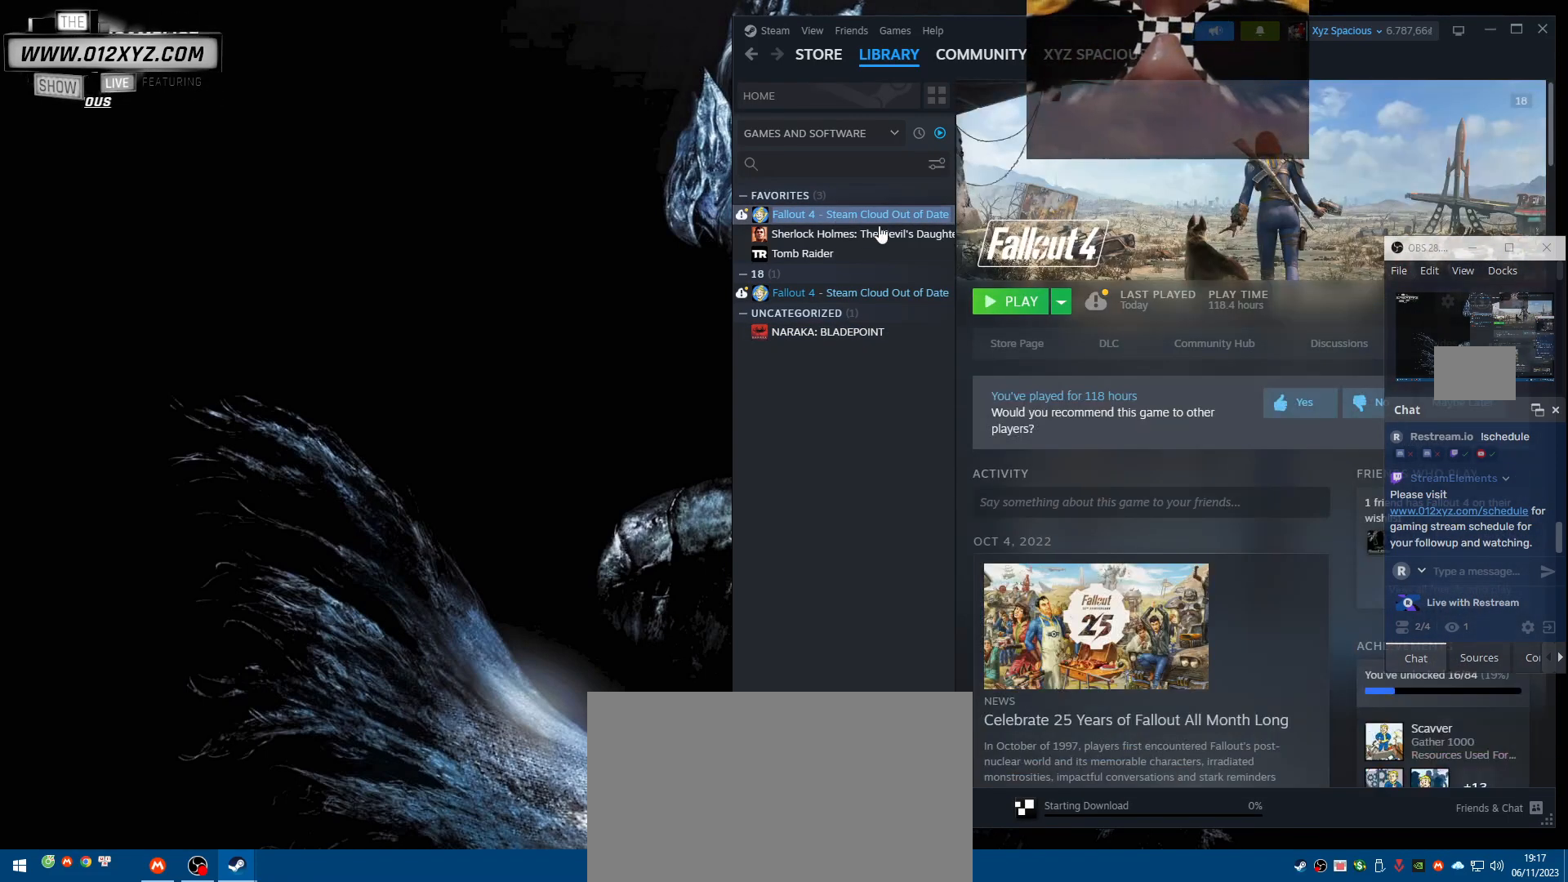
{"keys": [], "mouse": [], "events": []}
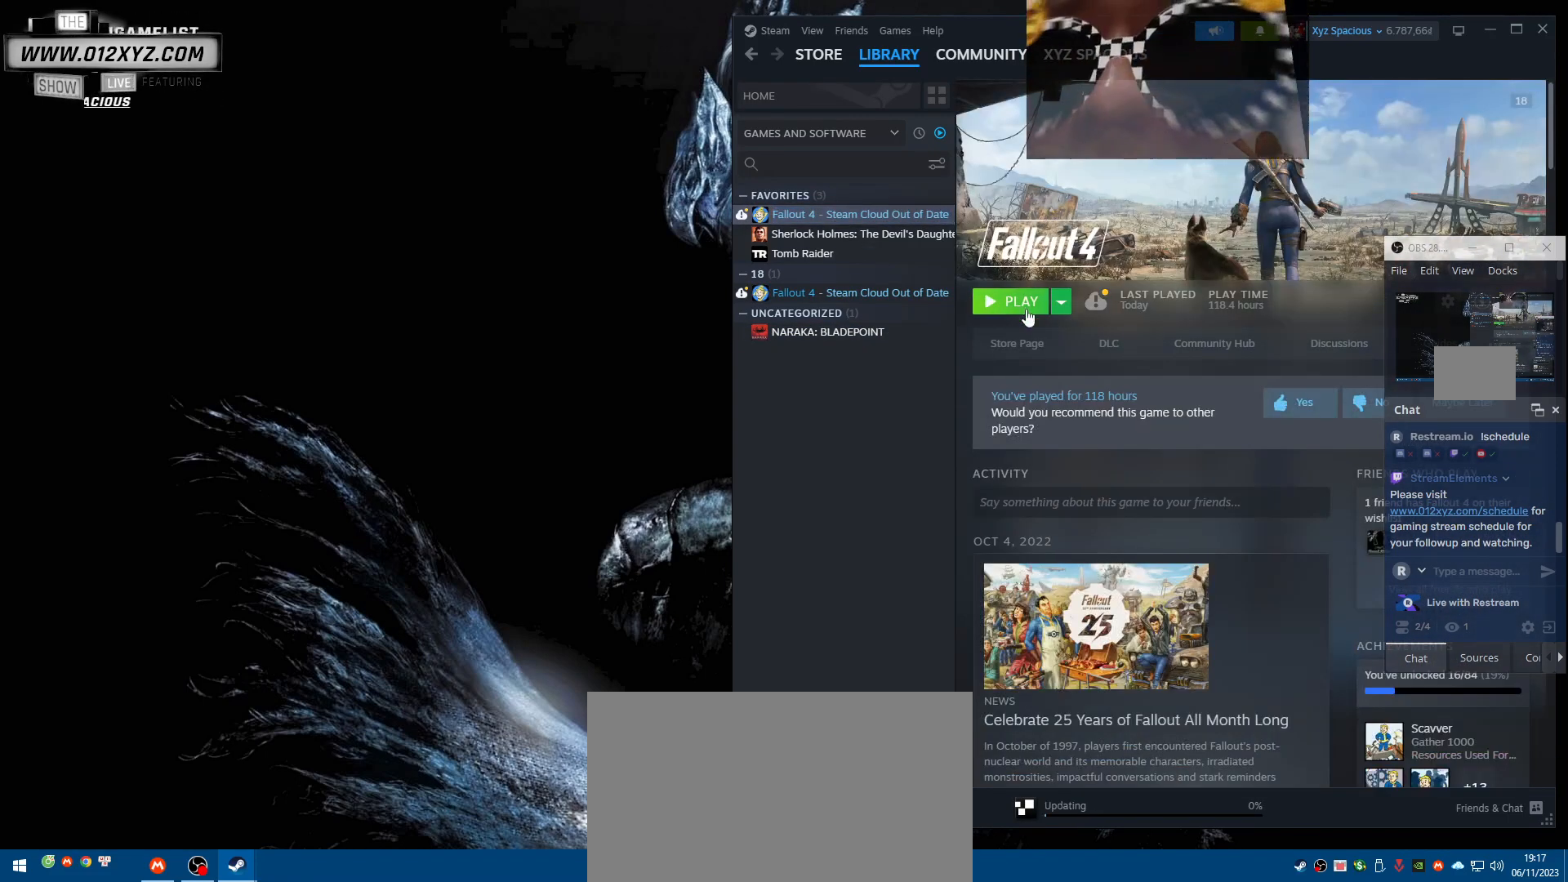
{"keys": [], "mouse": [], "events": []}
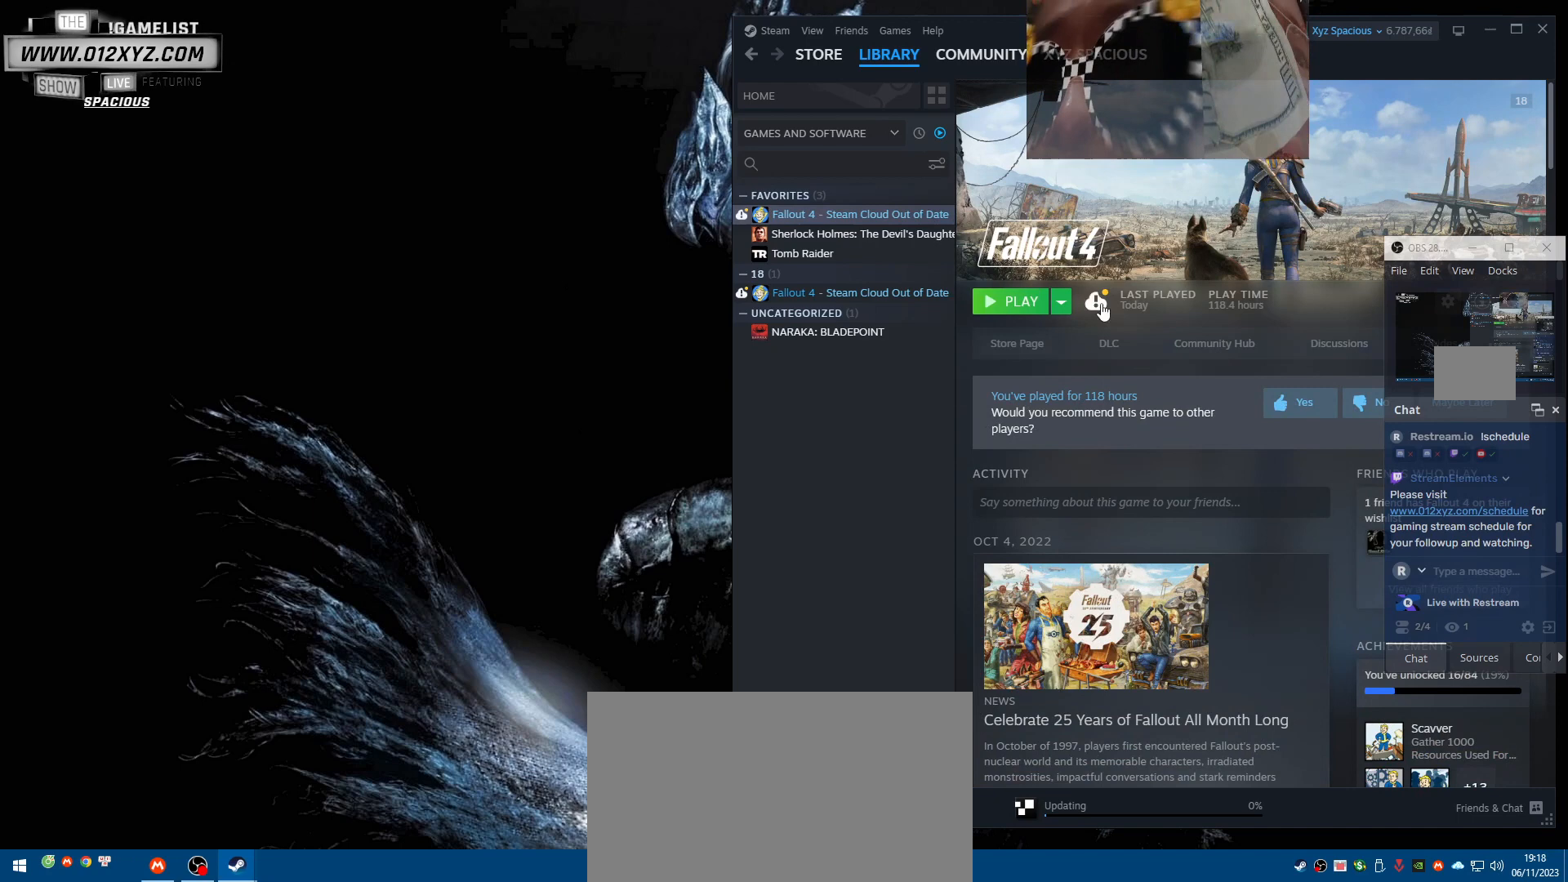
{"keys": [], "mouse": [], "events": [[167, "mouse_left", "down"], [267, "mouse_left", "up"]]}
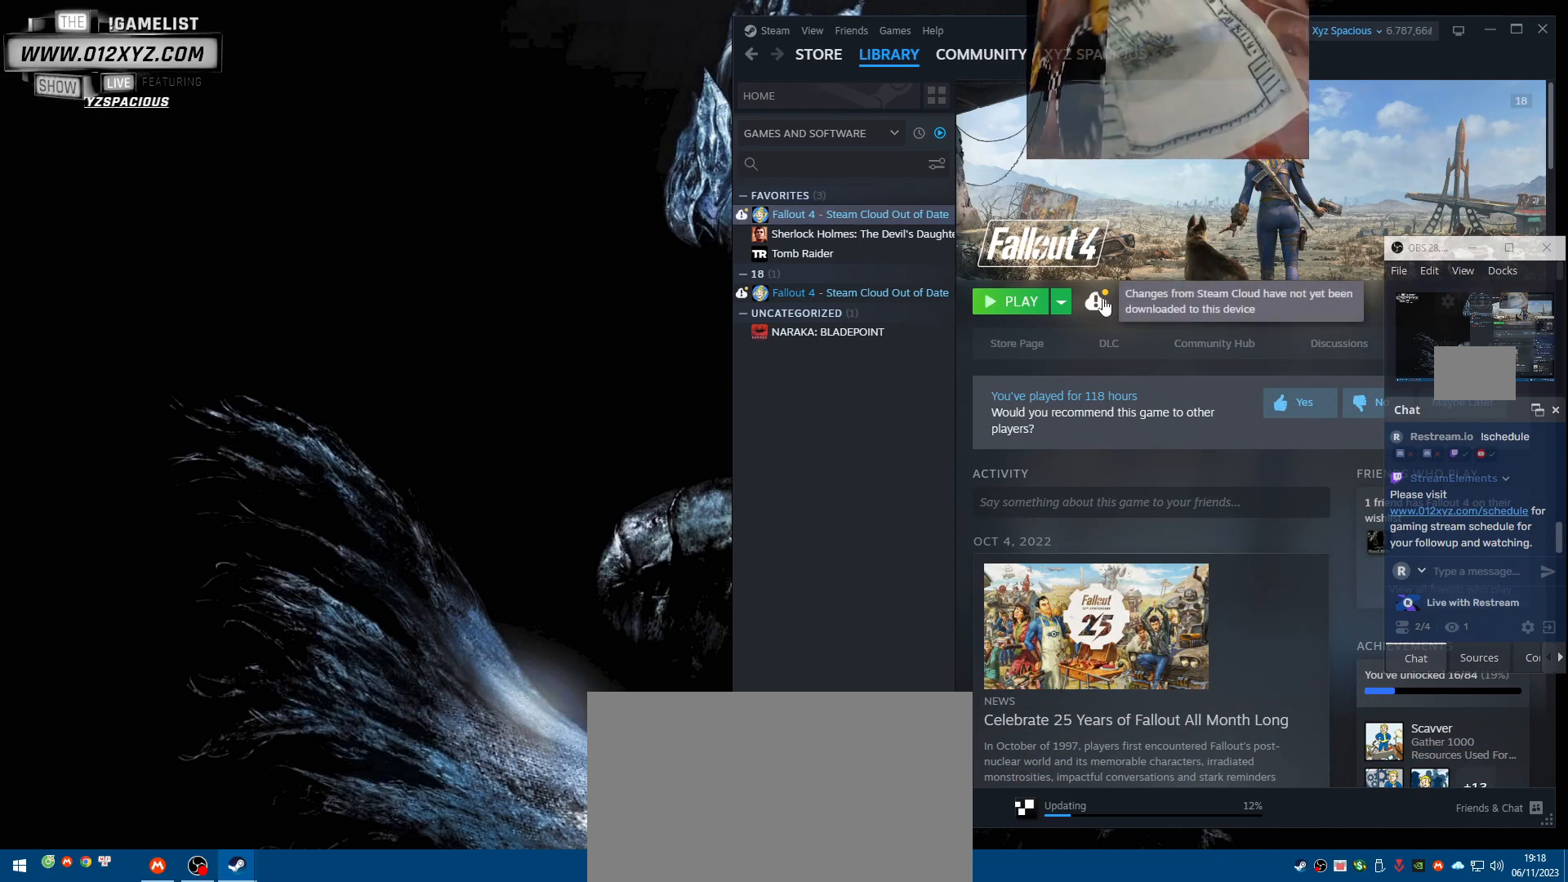
{"keys": [], "mouse": [], "events": [[367, "mouse_left", "down"], [433, "mouse_left", "up"]]}
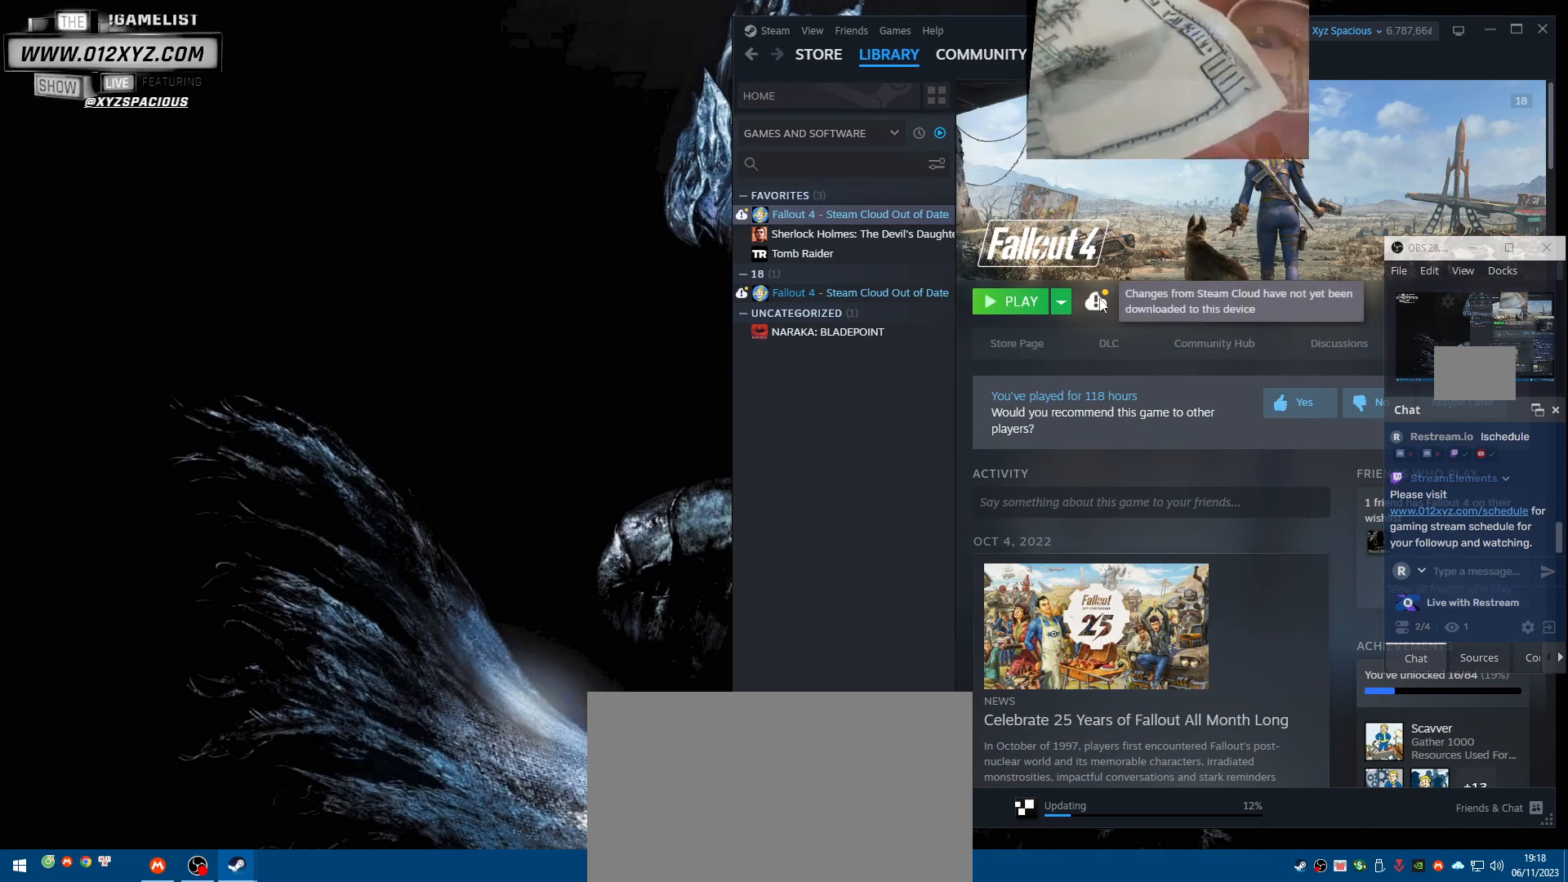
{"keys": [], "mouse": [], "events": []}
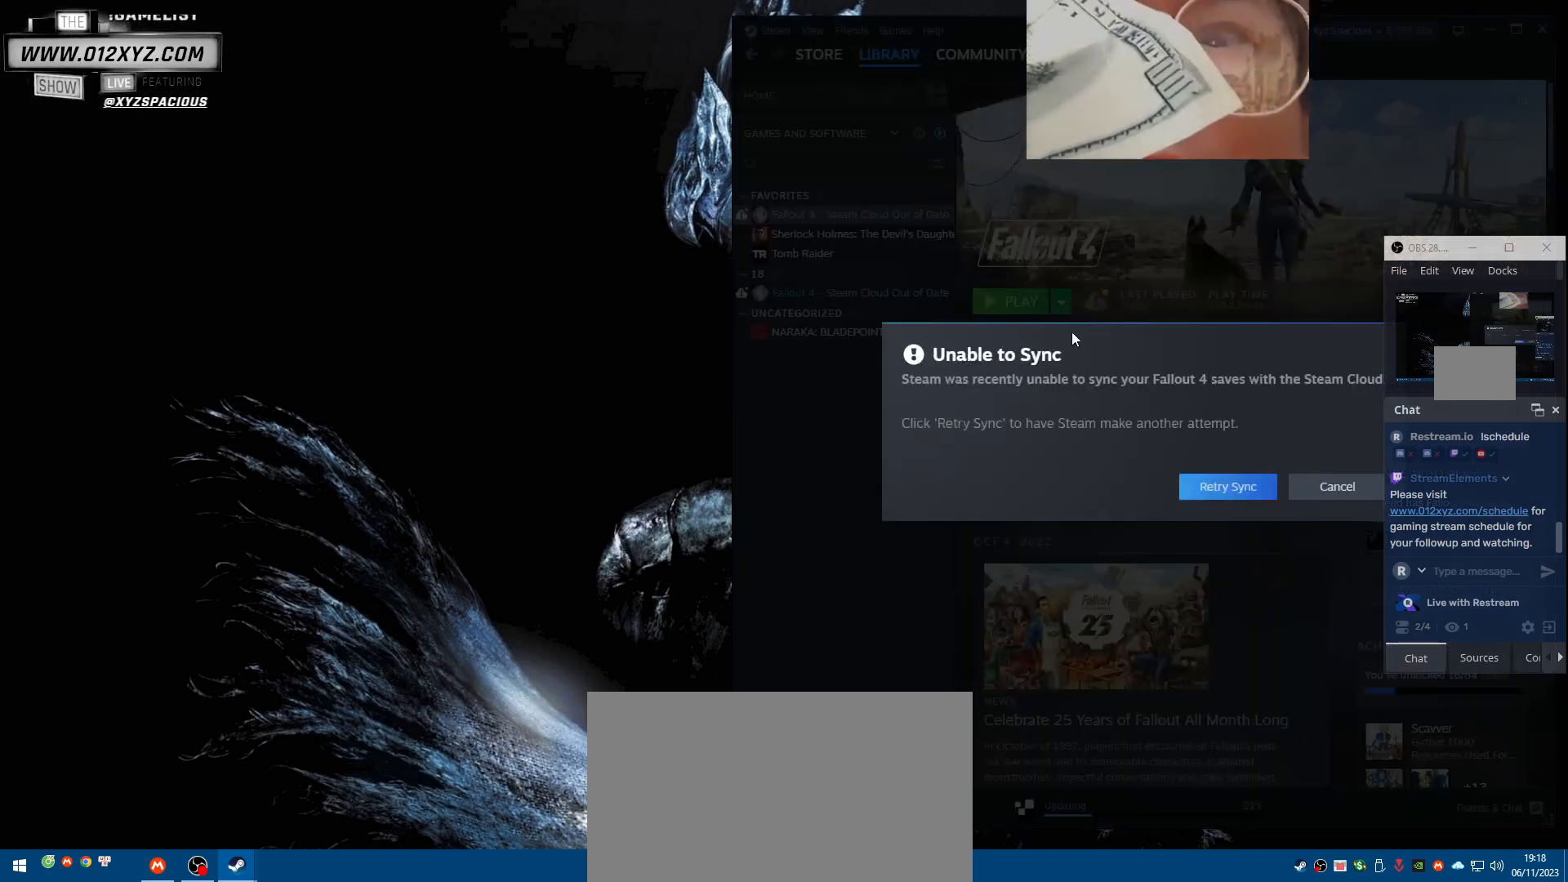
{"keys": [], "mouse": [], "events": []}
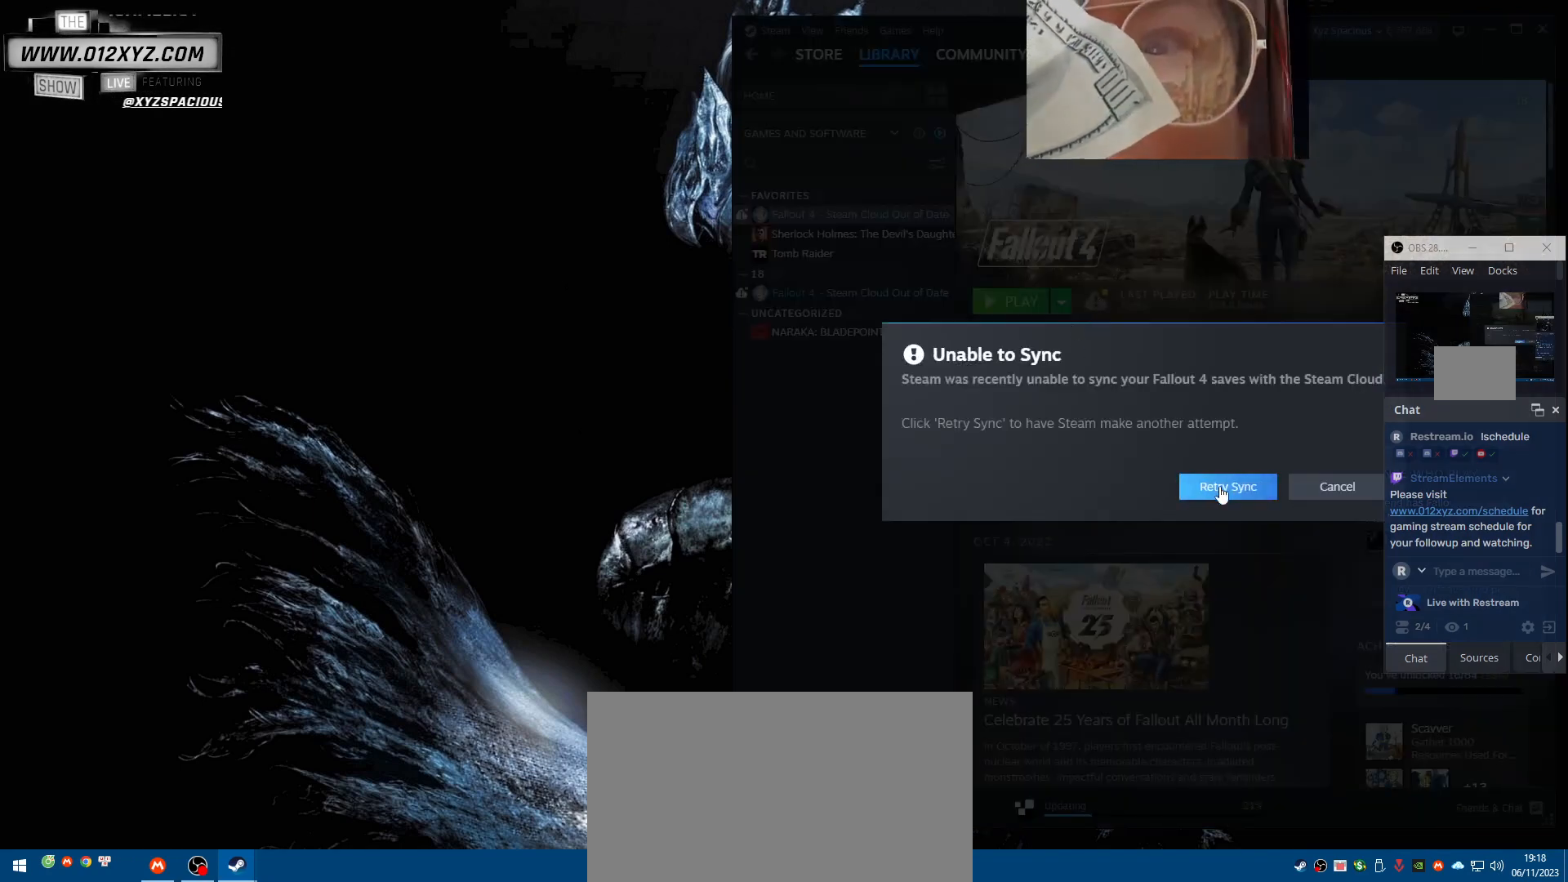
{"keys": [], "mouse": [], "events": [[33, "mouse_left", "down"], [100, "mouse_left", "up"]]}